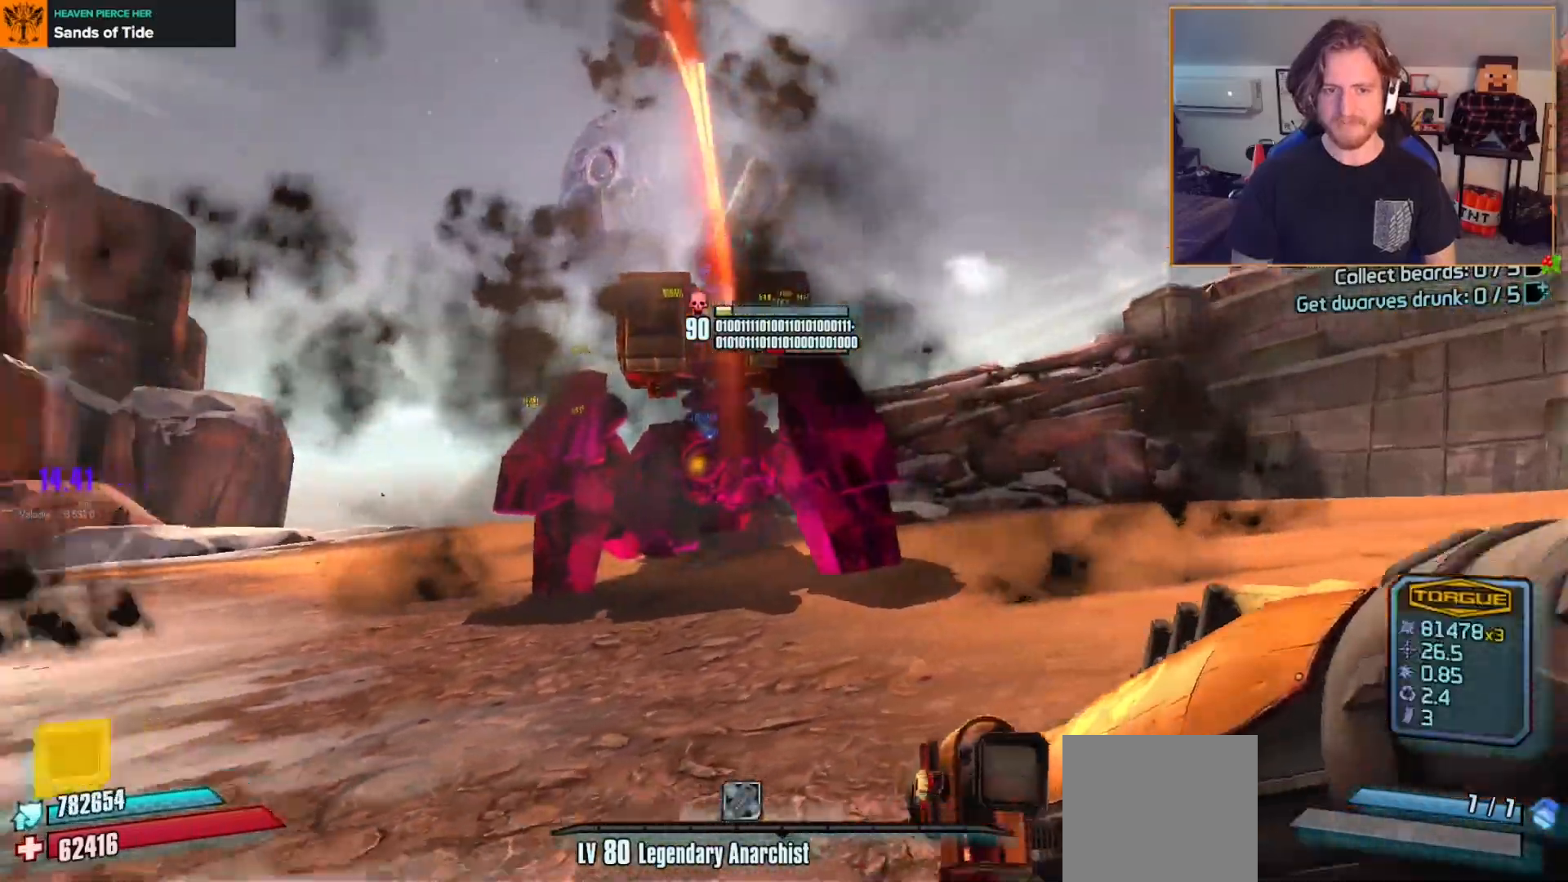
Gameplay with a controller (Xbox layout); each line is a JSON object with the inputs held at the frame after it. "events" lists button and stick changes between this image and that frame as [ms after this image, input, new state], when the widget could be followed in between.
{"buttons": [], "left_stick": "right", "right_stick": "left", "events": [[83, "right_stick", "center"], [383, "right_stick", "left"]]}
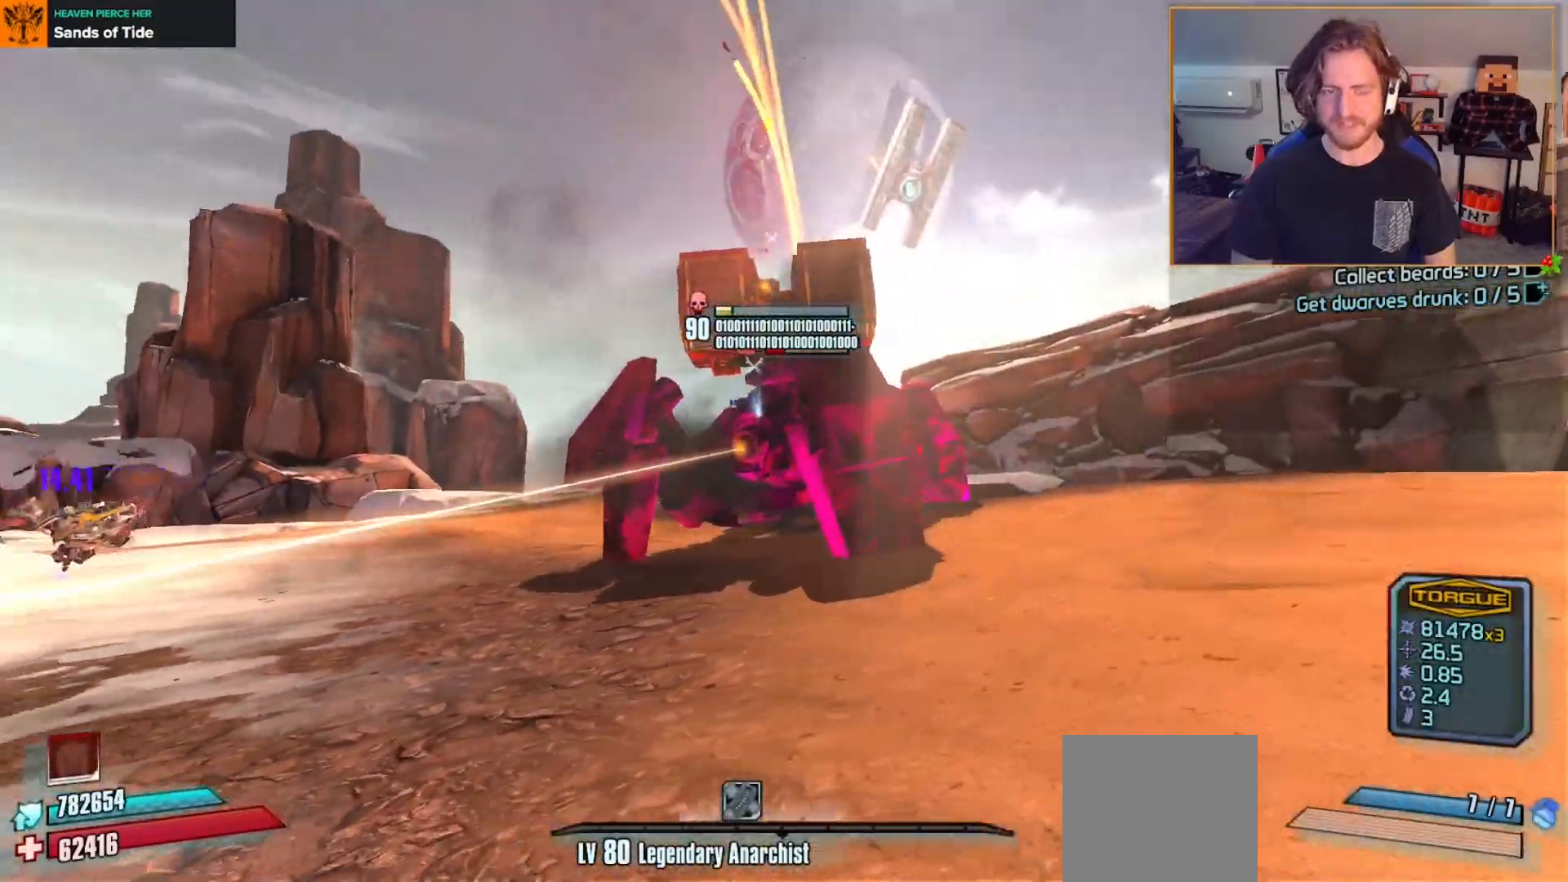
{"buttons": [], "left_stick": "up-left", "right_stick": "center", "events": [[83, "right_stick", "center"], [183, "left_stick", "up"], [333, "left_stick", "left"], [483, "left_stick", "up-left"]]}
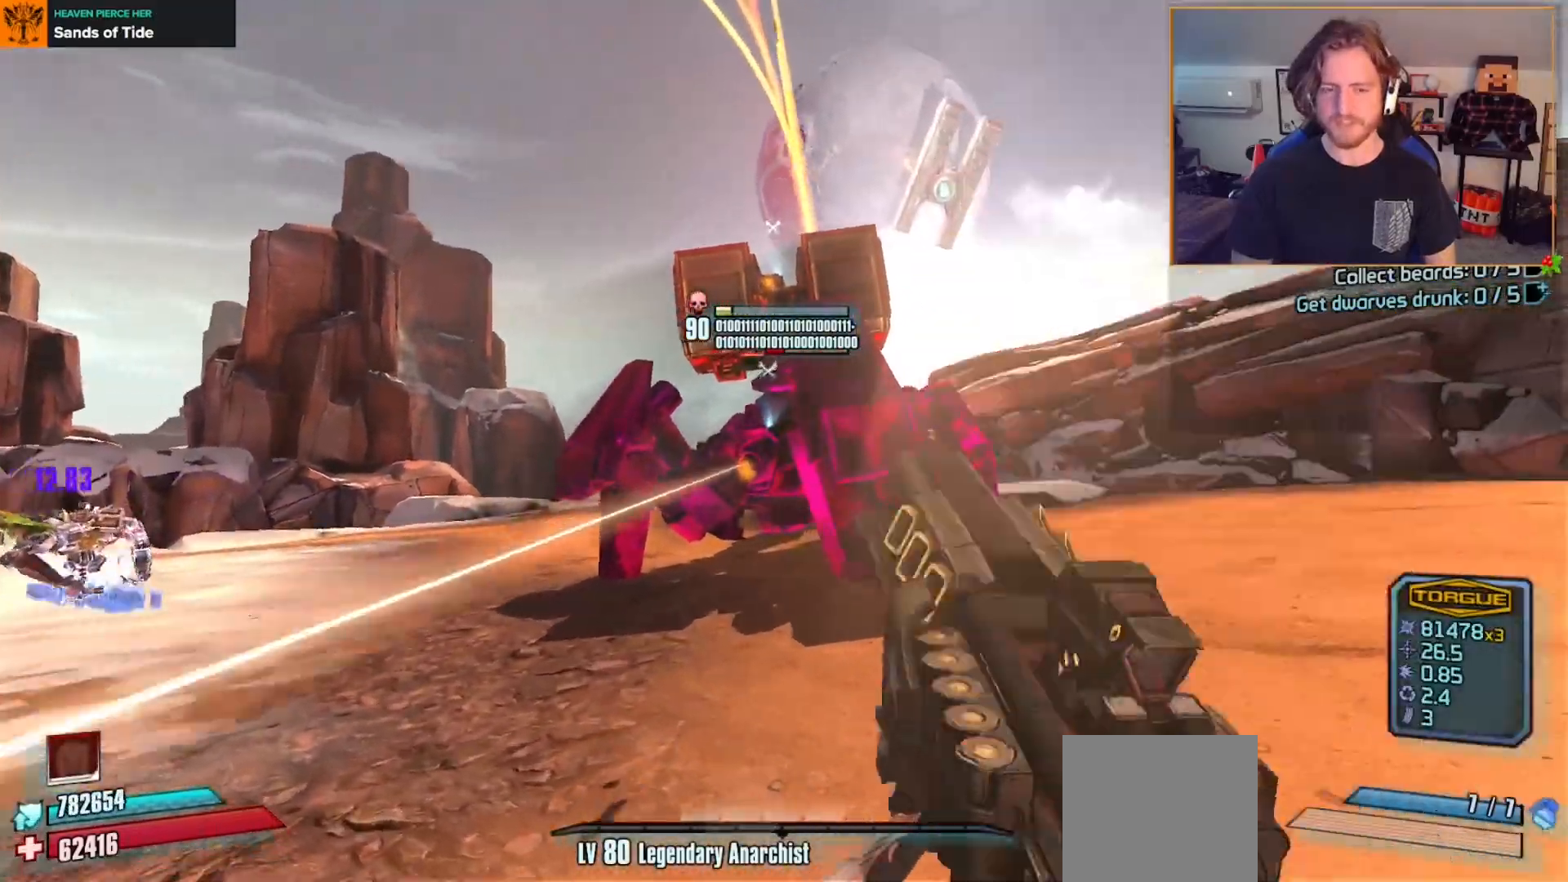
{"buttons": ["X", "R2", "DPAD_RIGHT"], "left_stick": "right", "right_stick": "center", "events": [[33, "left_stick", "up"], [150, "left_stick", "down-right"], [200, "right_stick", "left"], [250, "left_stick", "right"], [300, "right_stick", "center"], [400, "R2", "down"], [433, "X", "down"], [483, "DPAD_RIGHT", "down"]]}
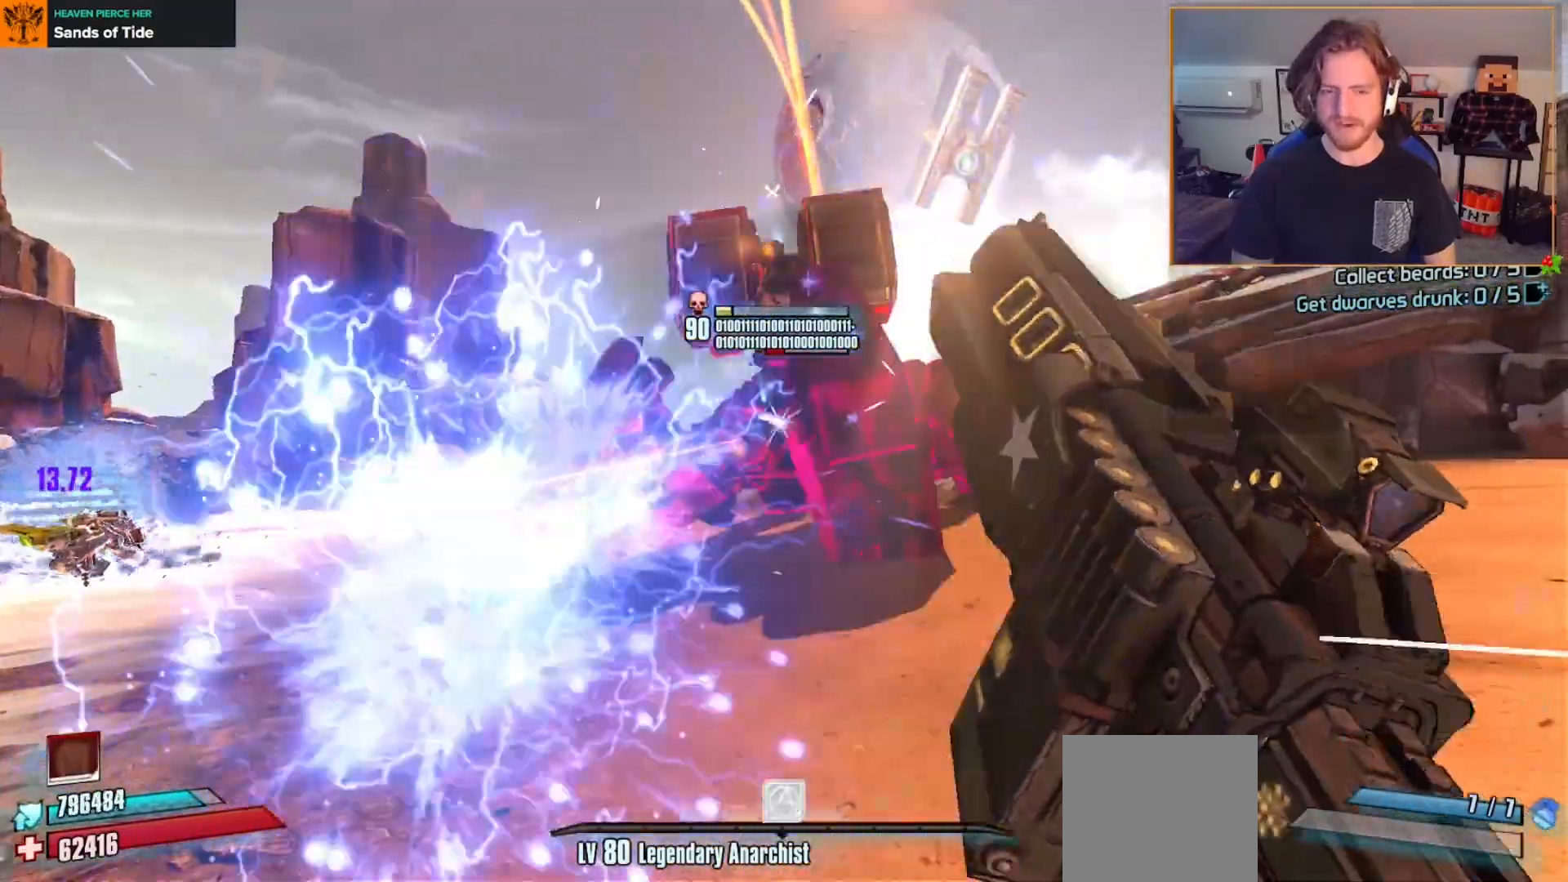
{"buttons": [], "left_stick": "right", "right_stick": "center", "events": [[83, "R2", "up"], [83, "X", "up"], [117, "DPAD_RIGHT", "up"], [317, "DPAD_DOWN", "down"], [417, "X", "down"], [433, "DPAD_DOWN", "up"], [500, "X", "up"]]}
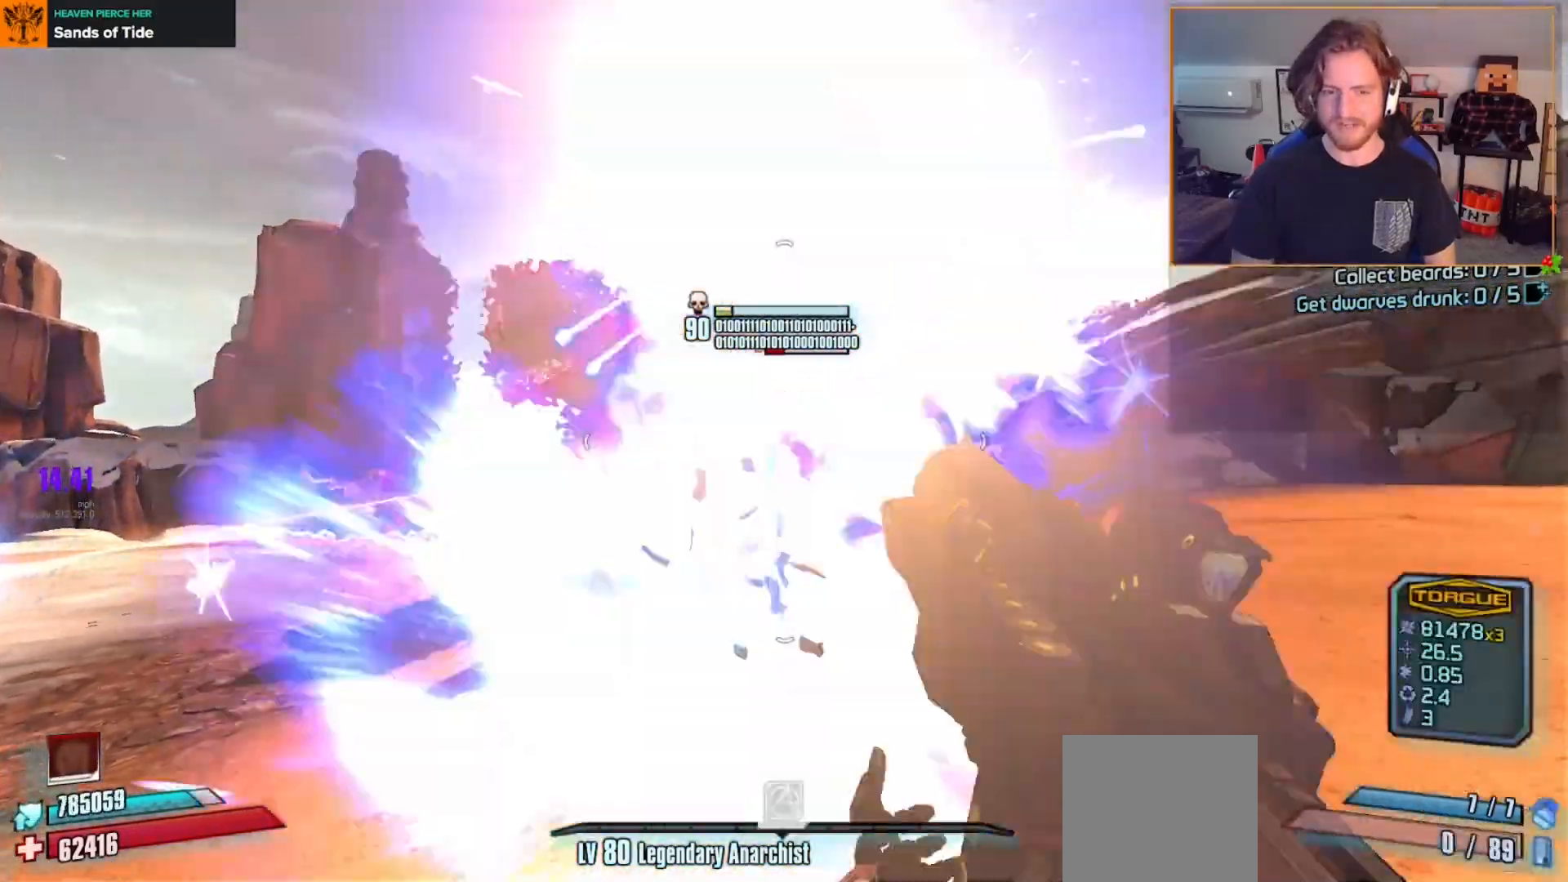
{"buttons": [], "left_stick": "up-right", "right_stick": "down-left", "events": [[67, "X", "down"], [150, "X", "up"], [183, "left_stick", "up-right"], [217, "X", "down"], [300, "X", "up"], [317, "right_stick", "down-left"]]}
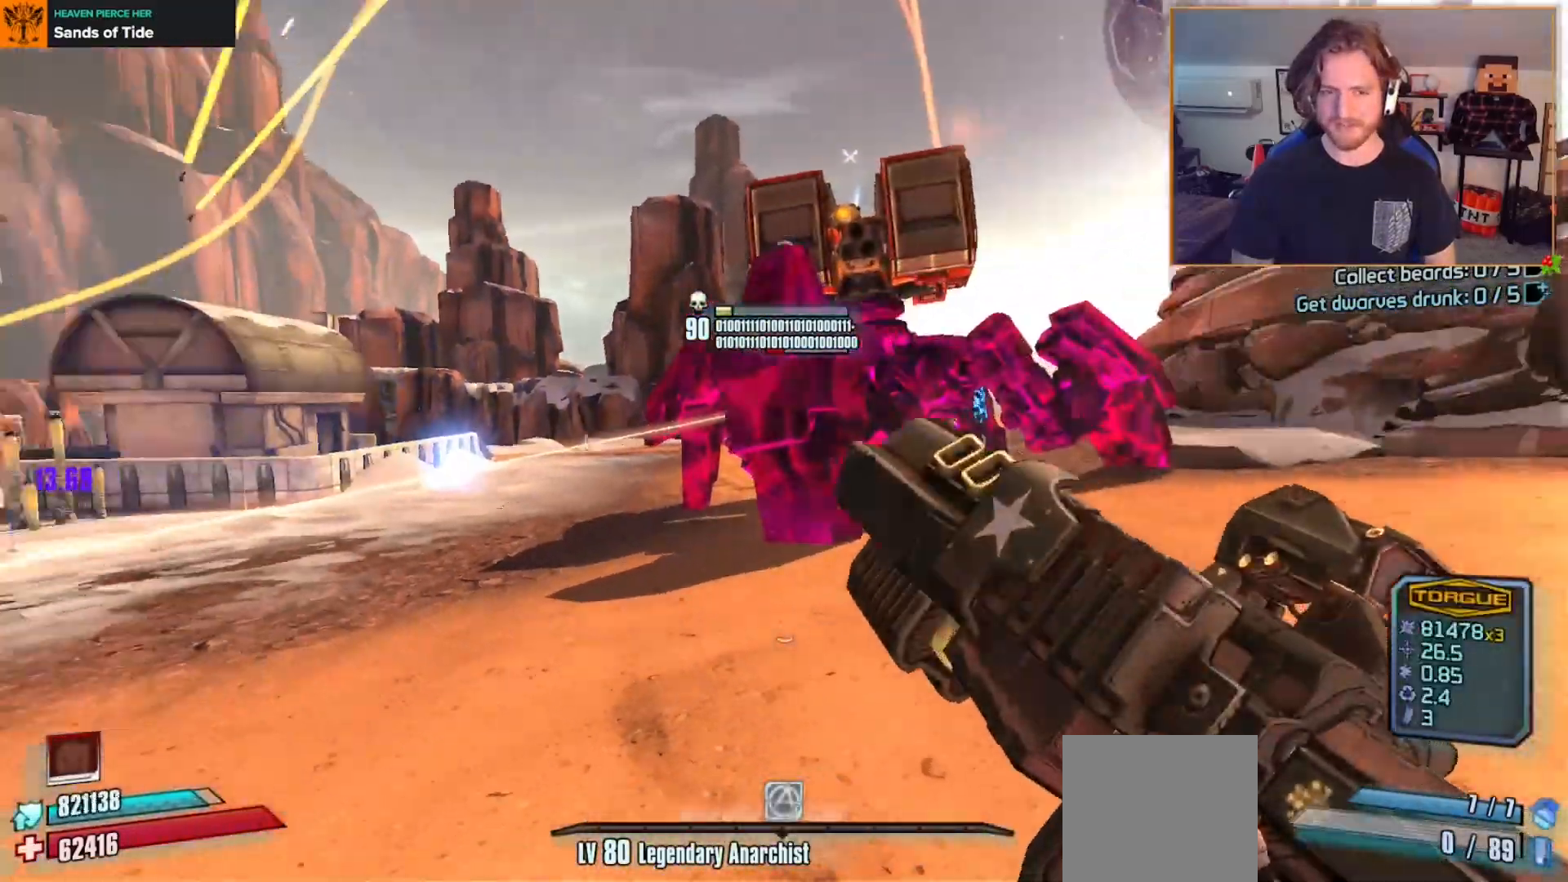
{"buttons": [], "left_stick": "right", "right_stick": "up-left", "events": [[17, "right_stick", "center"], [300, "left_stick", "right"], [433, "right_stick", "up-left"]]}
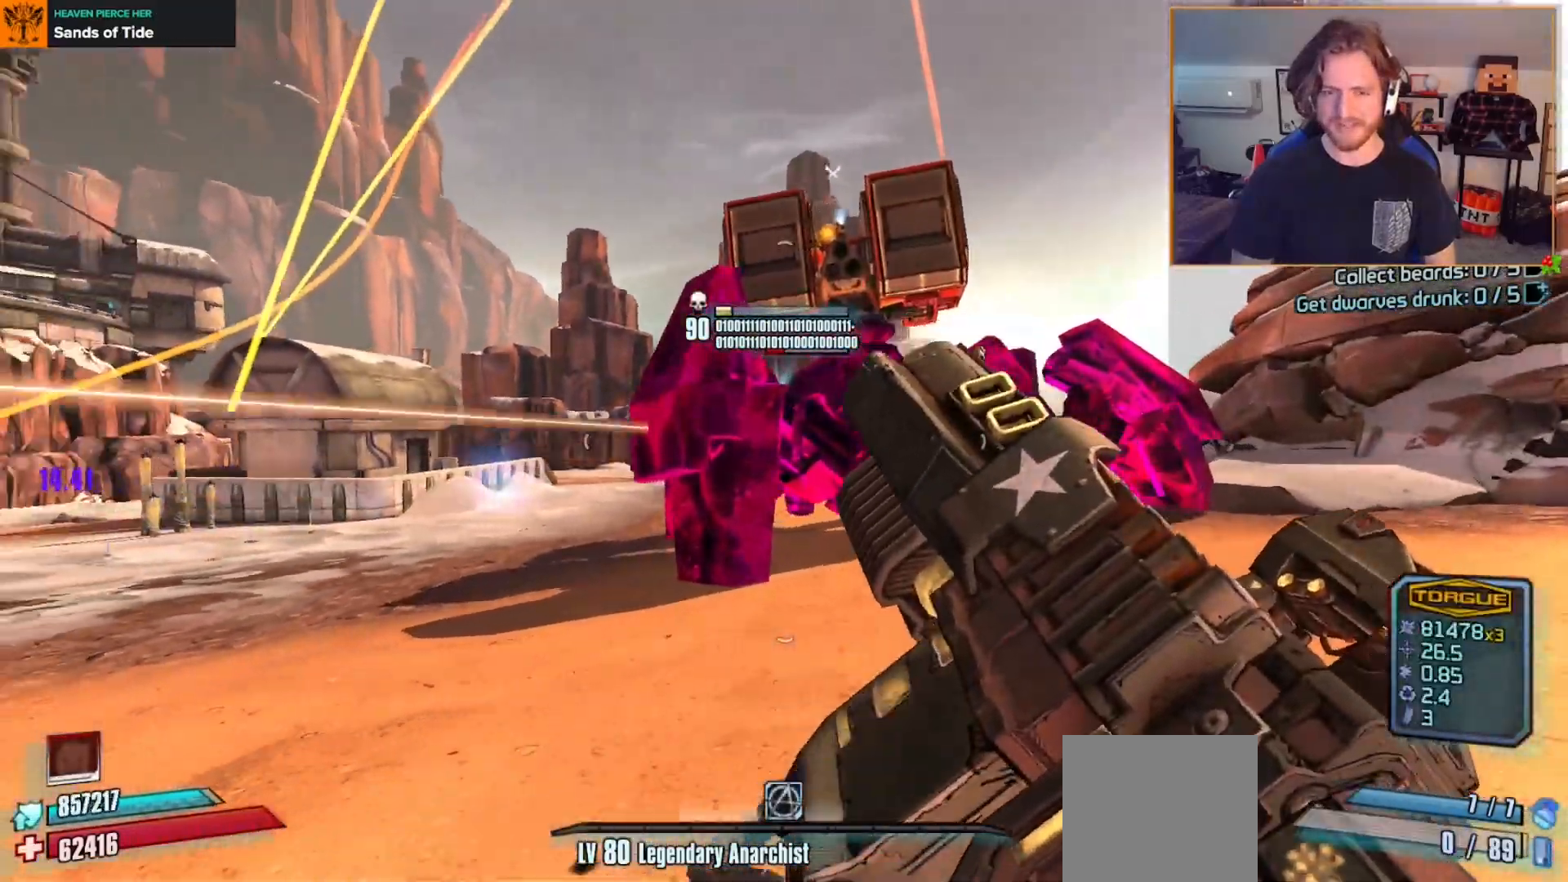
{"buttons": ["DPAD_LEFT"], "left_stick": "right", "right_stick": "center", "events": [[350, "right_stick", "center"], [483, "DPAD_LEFT", "down"]]}
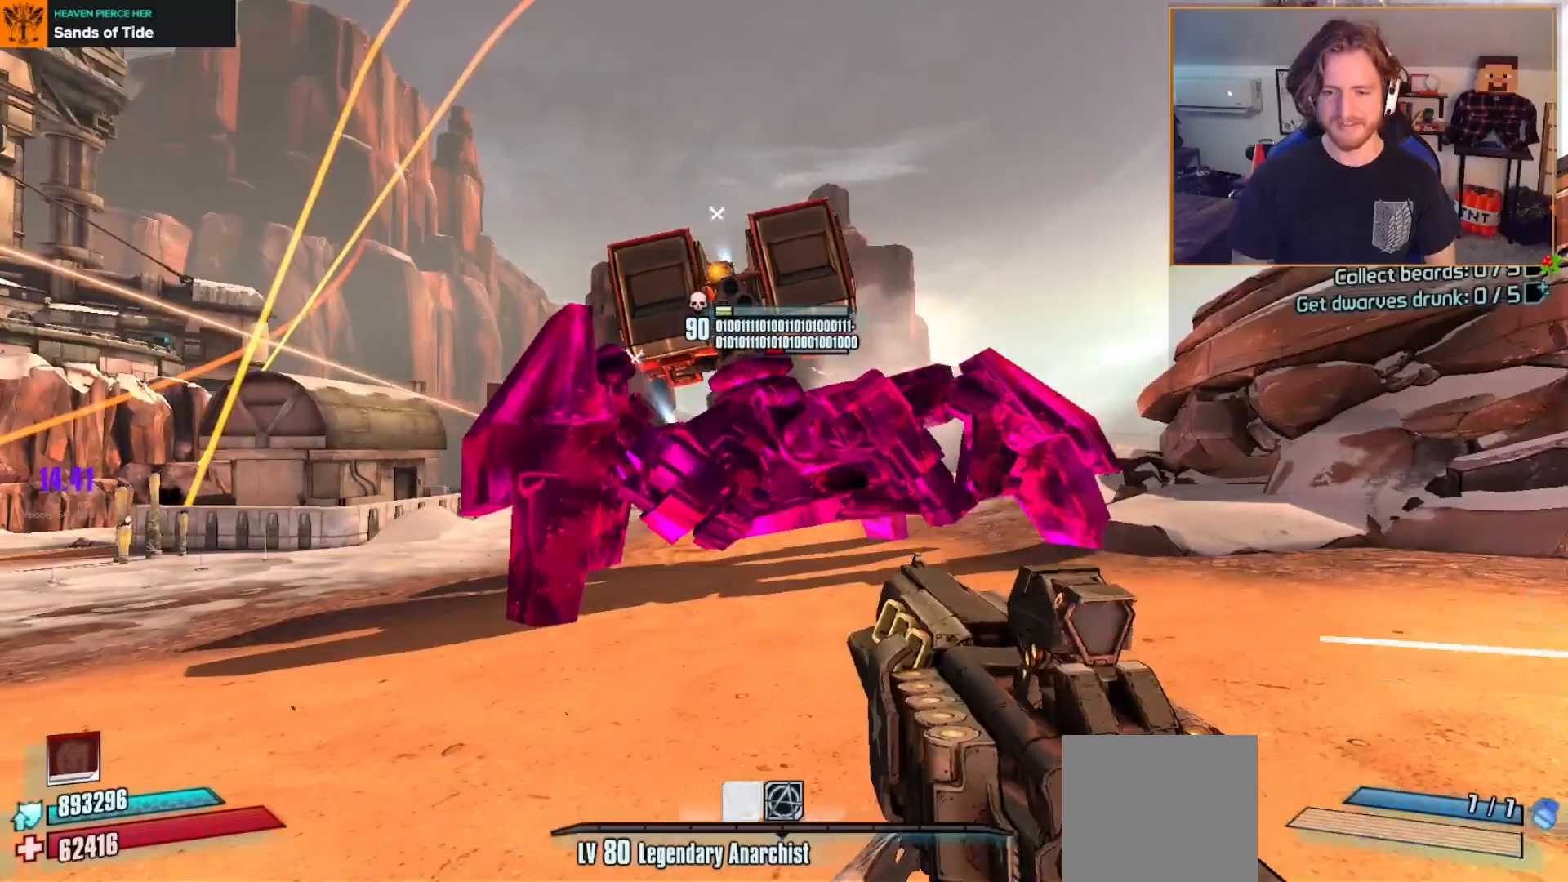
{"buttons": [], "left_stick": "right", "right_stick": "center", "events": [[50, "DPAD_DOWN", "down"], [83, "DPAD_LEFT", "up"], [133, "DPAD_DOWN", "up"], [150, "right_stick", "left"], [500, "right_stick", "center"]]}
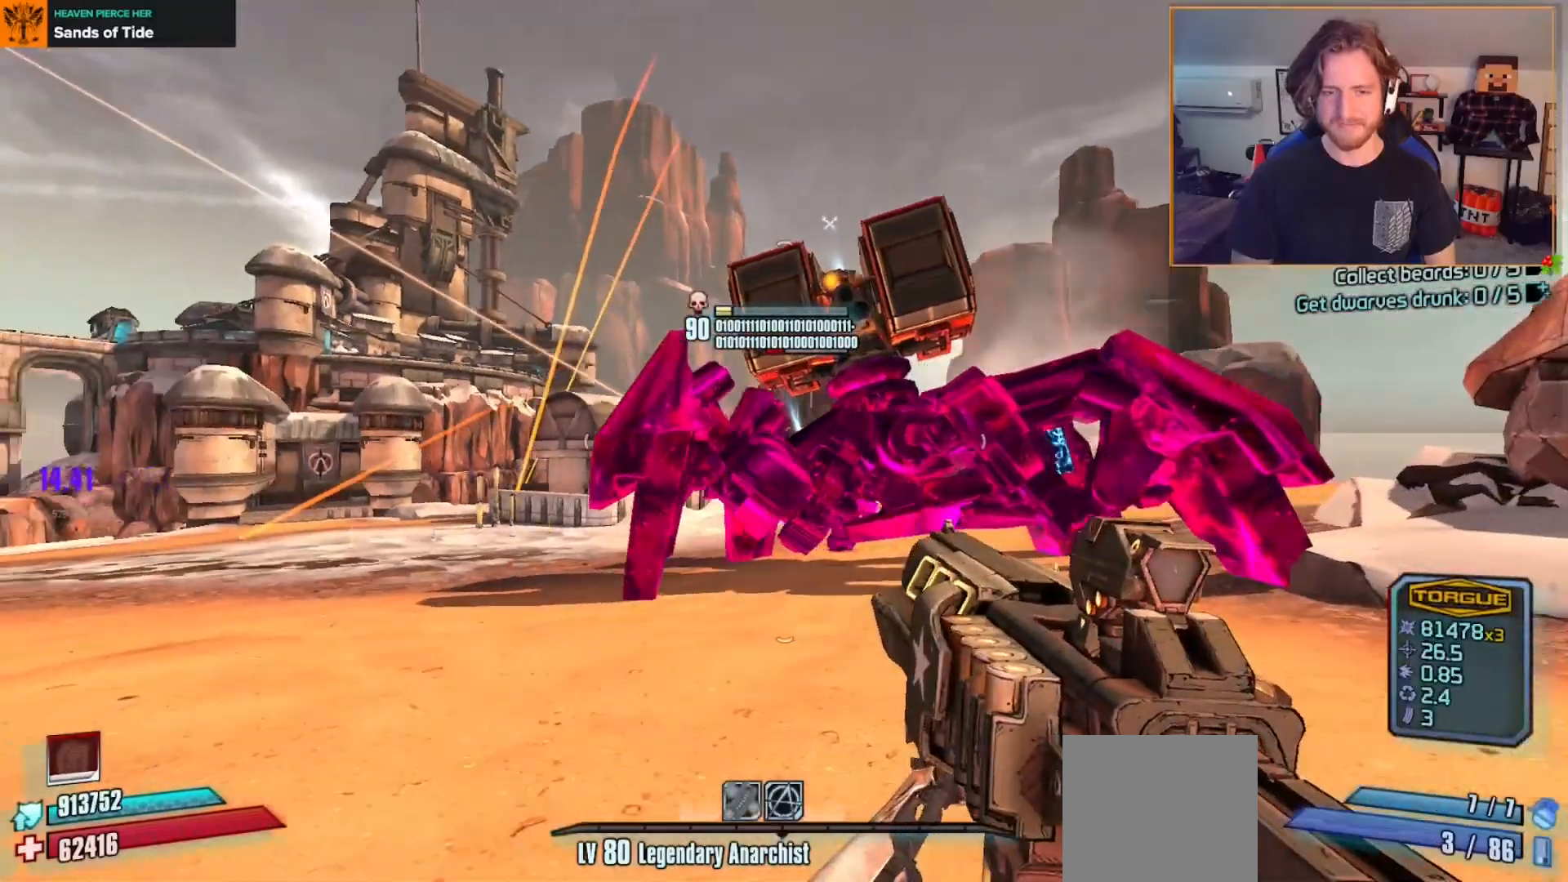
{"buttons": [], "left_stick": "right", "right_stick": "center", "events": [[100, "R2", "down"], [133, "X", "down"], [217, "DPAD_RIGHT", "down"], [333, "X", "up"], [350, "R2", "up"], [400, "DPAD_RIGHT", "up"]]}
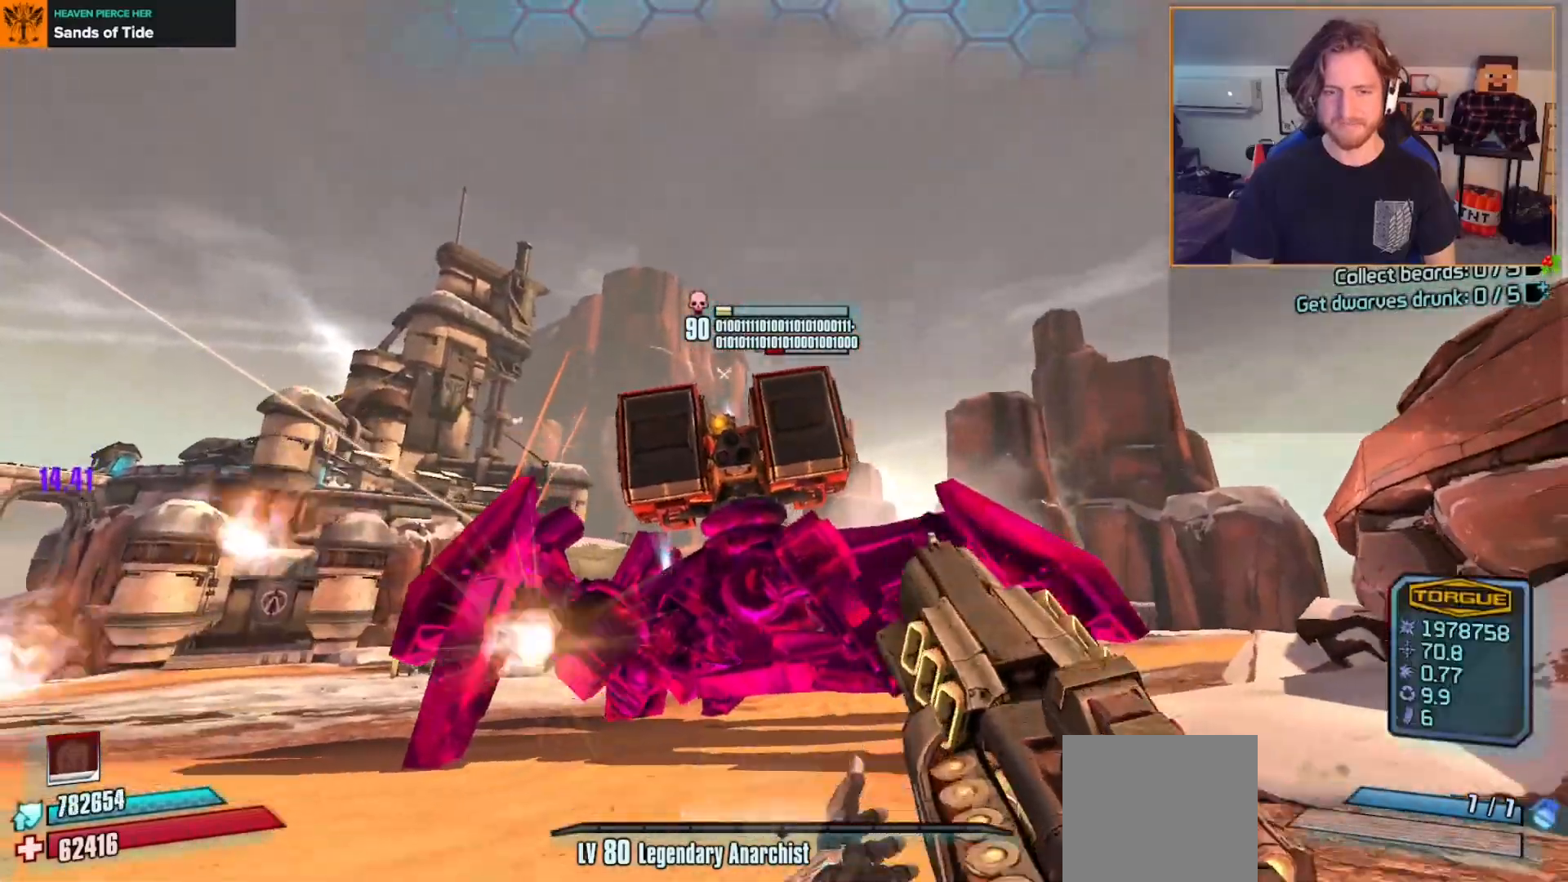
{"buttons": [], "left_stick": "up-right", "right_stick": "center", "events": [[67, "left_stick", "down-right"], [217, "right_stick", "left"], [300, "left_stick", "right"], [350, "right_stick", "center"], [433, "left_stick", "up-right"]]}
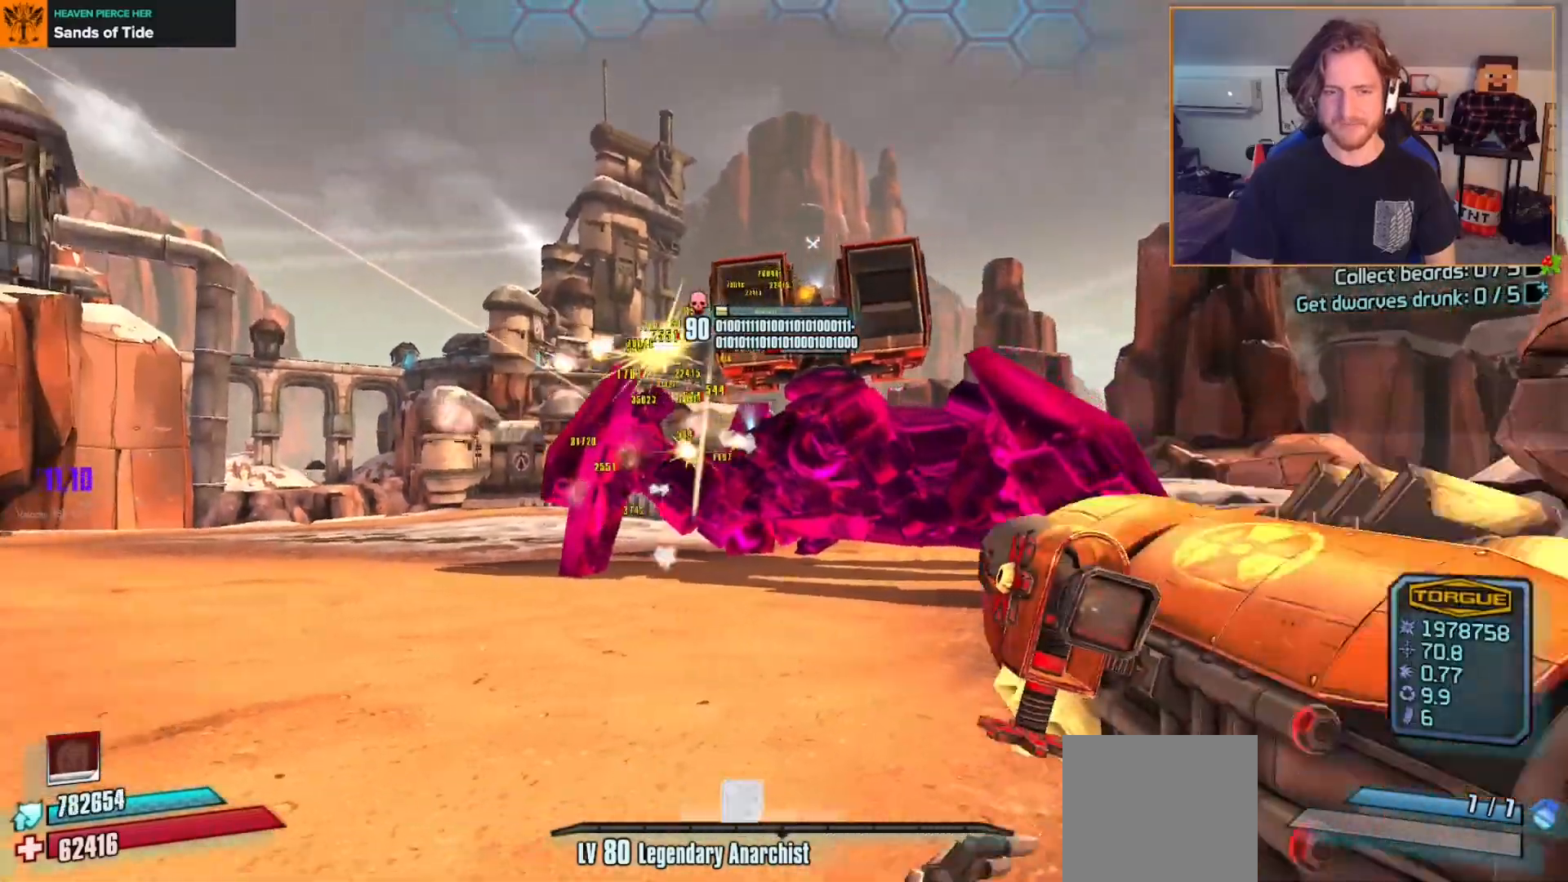
{"buttons": [], "left_stick": "center", "right_stick": "center", "events": [[200, "left_stick", "center"]]}
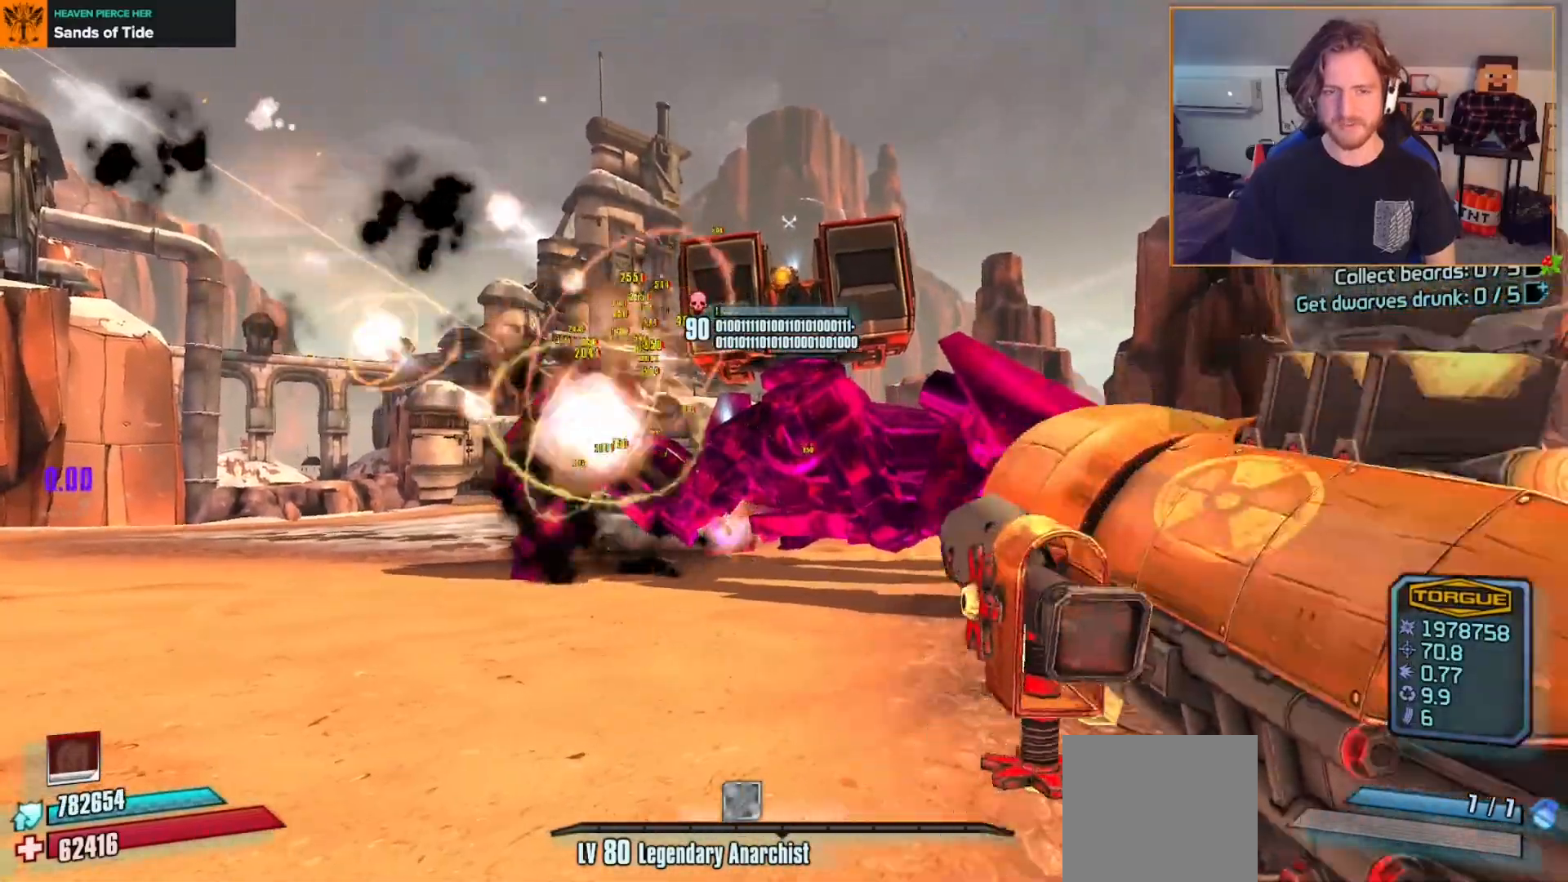
{"buttons": [], "left_stick": "center", "right_stick": "center", "events": [[167, "DPAD_DOWN", "down"], [233, "DPAD_DOWN", "up"], [300, "DPAD_DOWN", "down"], [400, "DPAD_DOWN", "up"]]}
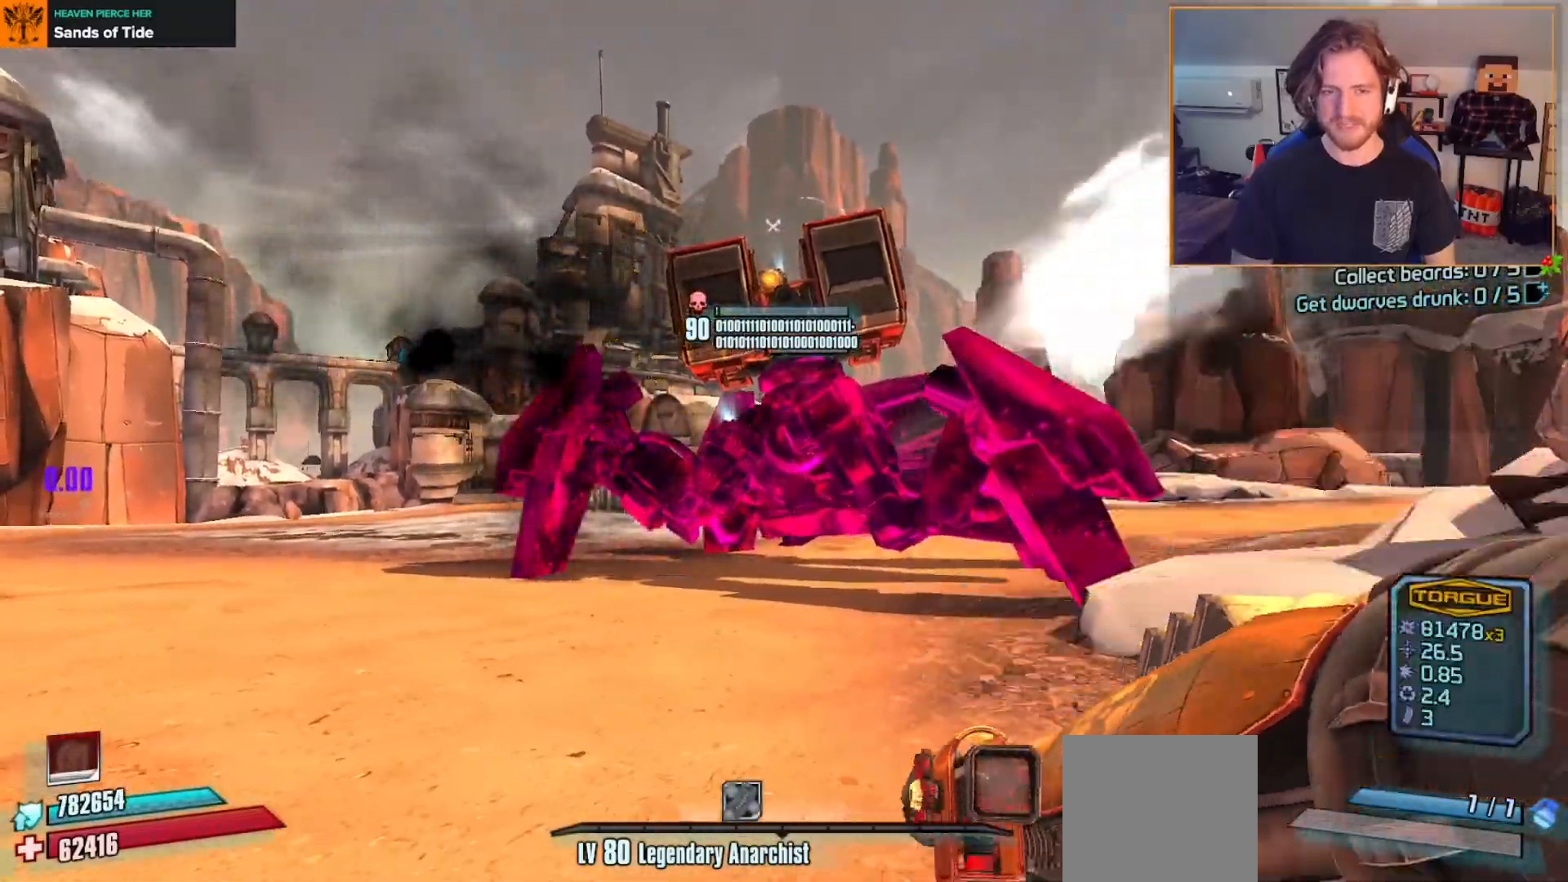
{"buttons": [], "left_stick": "down-left", "right_stick": "center", "events": [[50, "left_stick", "up"], [283, "left_stick", "left"], [350, "right_stick", "right"], [383, "left_stick", "down-left"], [483, "right_stick", "center"]]}
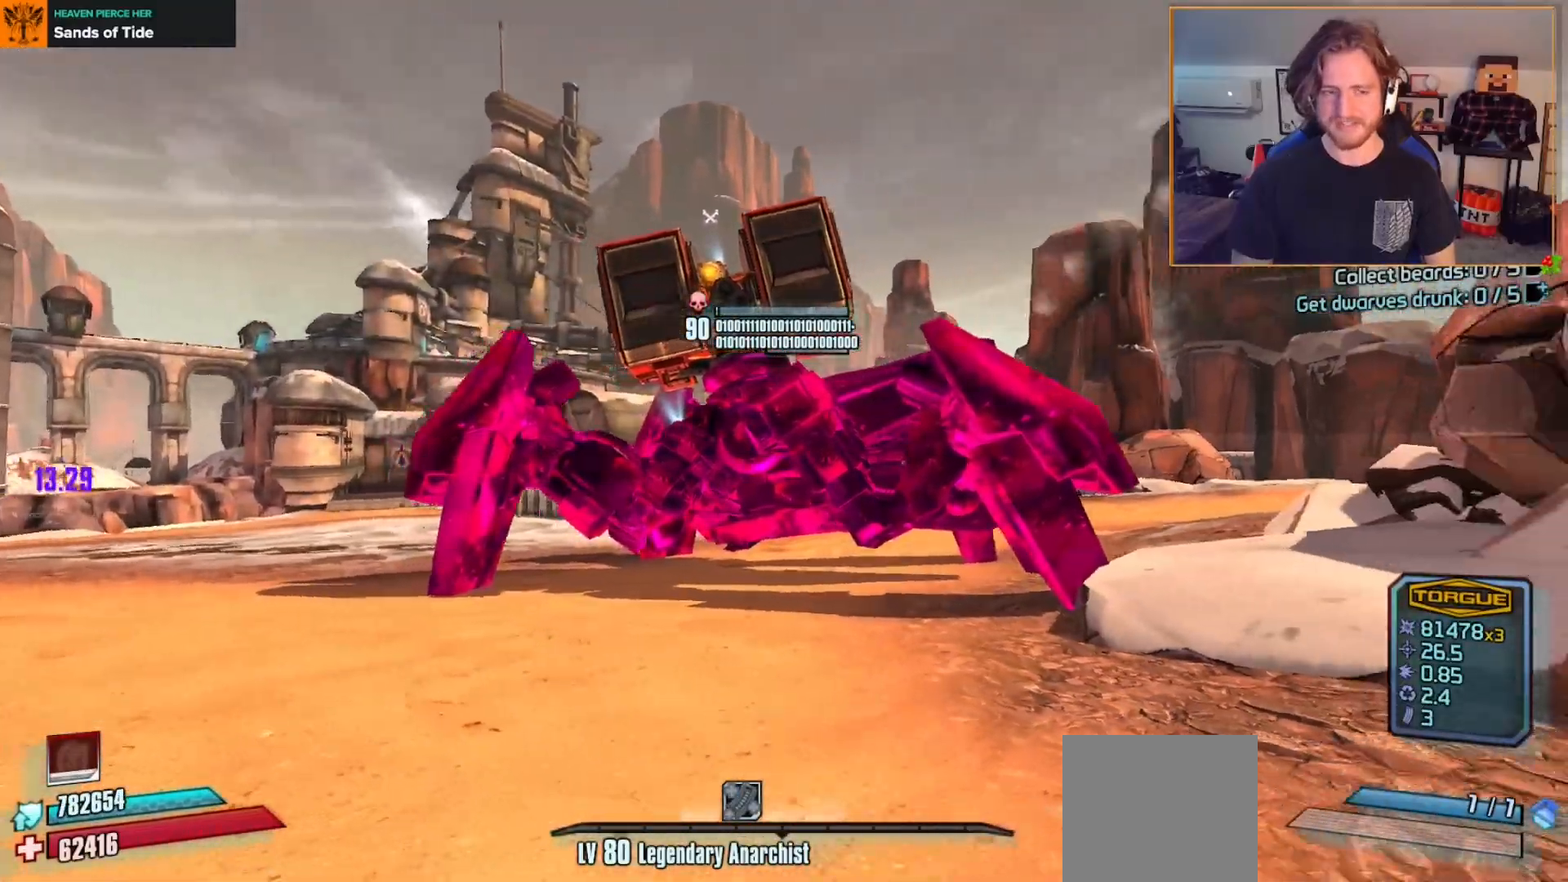
{"buttons": [], "left_stick": "down", "right_stick": "center", "events": [[133, "left_stick", "up-left"], [350, "left_stick", "right"], [483, "left_stick", "down"]]}
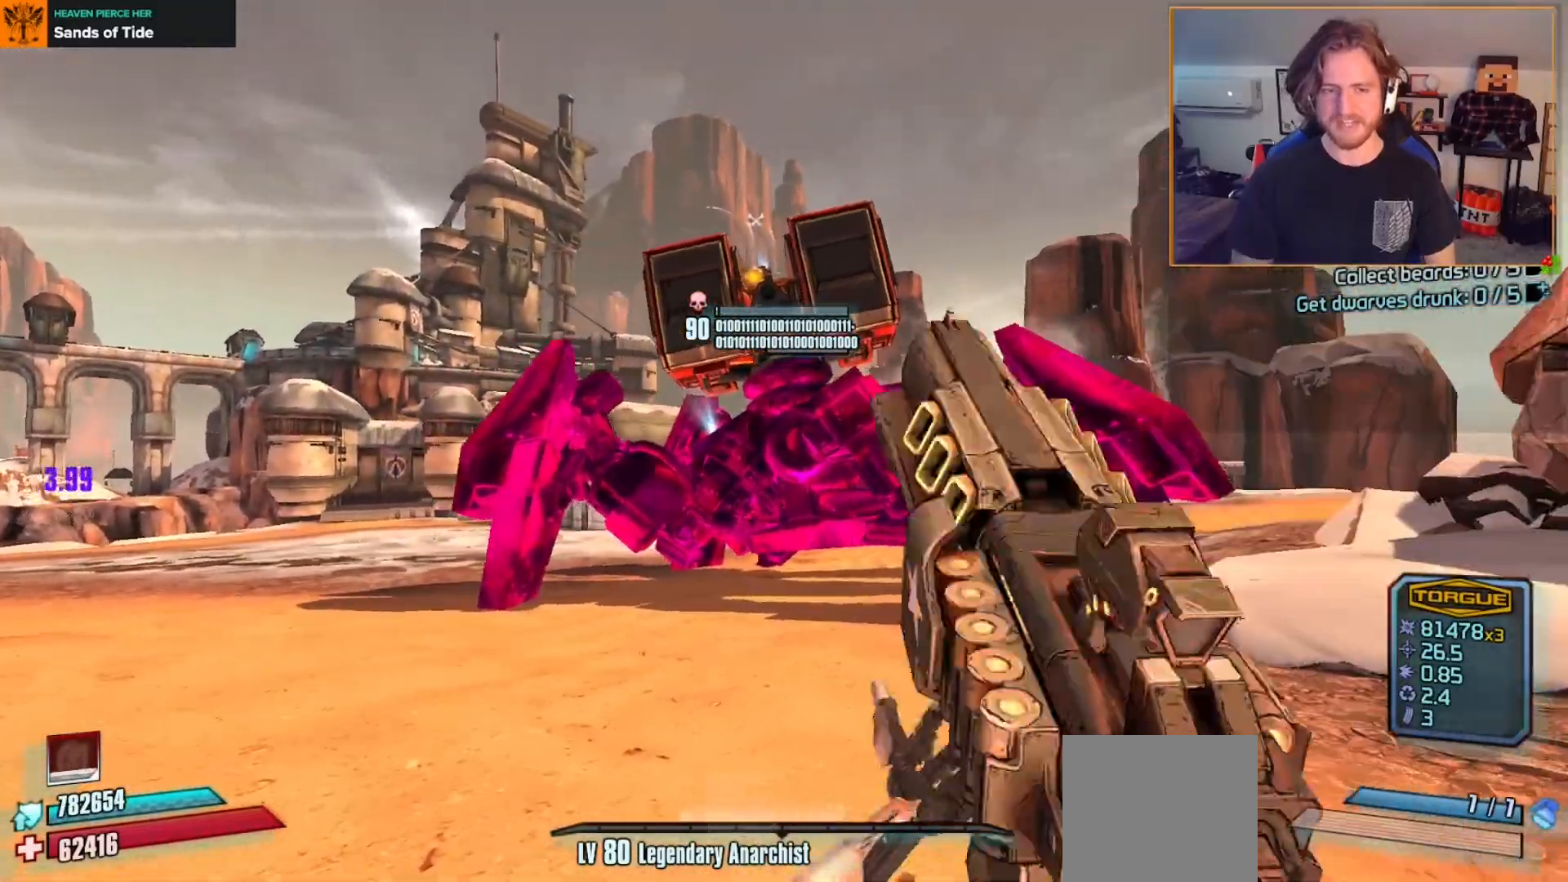
{"buttons": ["R2"], "left_stick": "down-right", "right_stick": "center", "events": [[50, "left_stick", "down-left"], [217, "left_stick", "center"], [267, "left_stick", "down-right"], [417, "R2", "down"]]}
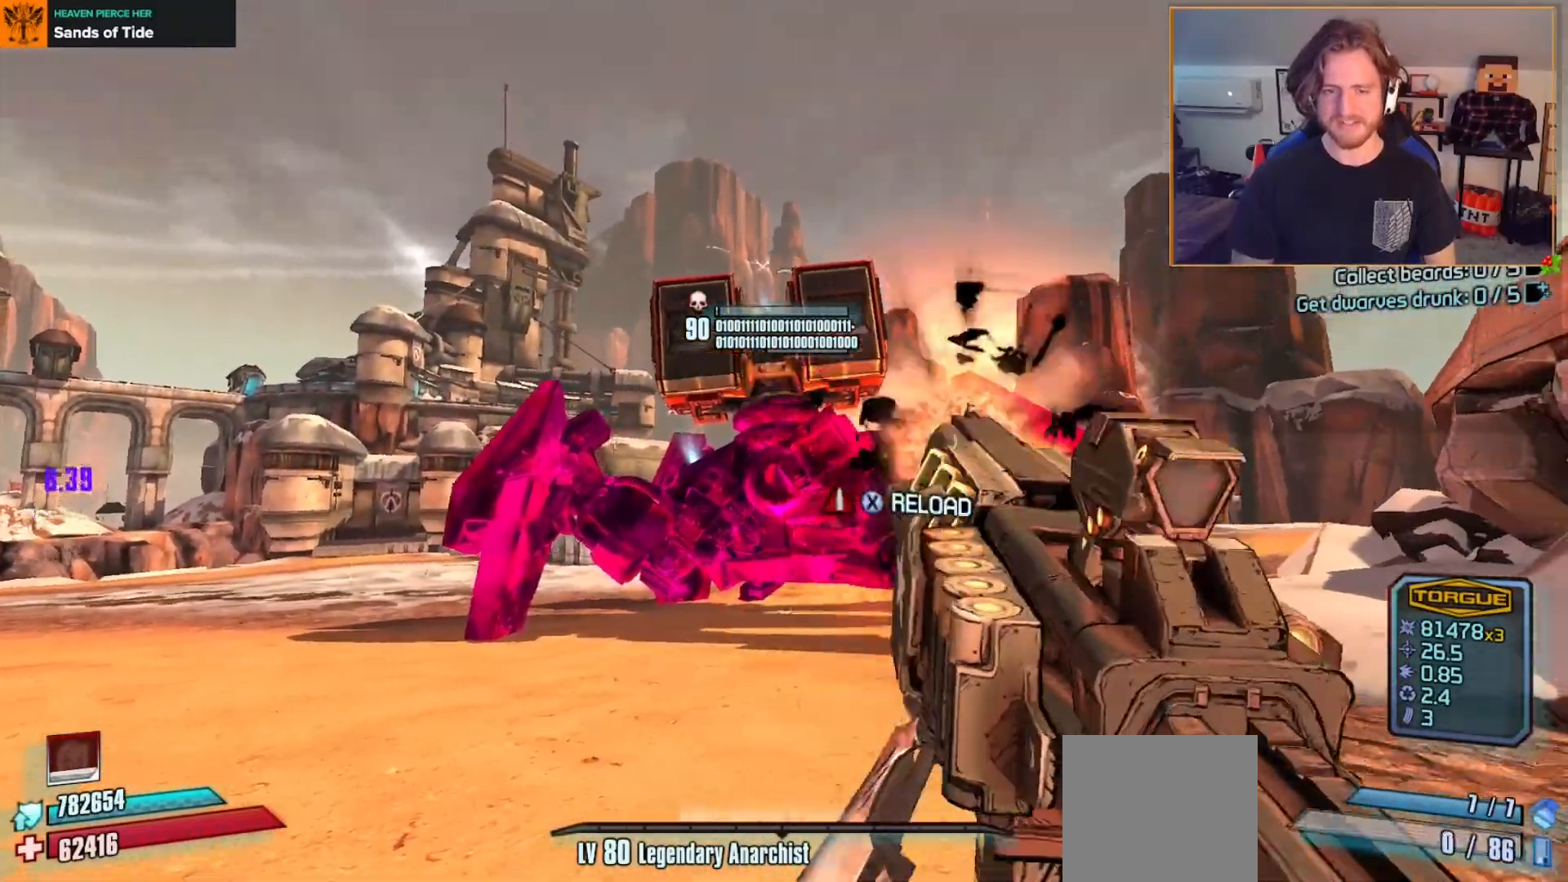
{"buttons": [], "left_stick": "down-left", "right_stick": "center", "events": [[17, "DPAD_RIGHT", "down"], [17, "R2", "up"], [133, "DPAD_RIGHT", "up"], [350, "left_stick", "down"], [483, "left_stick", "down-left"]]}
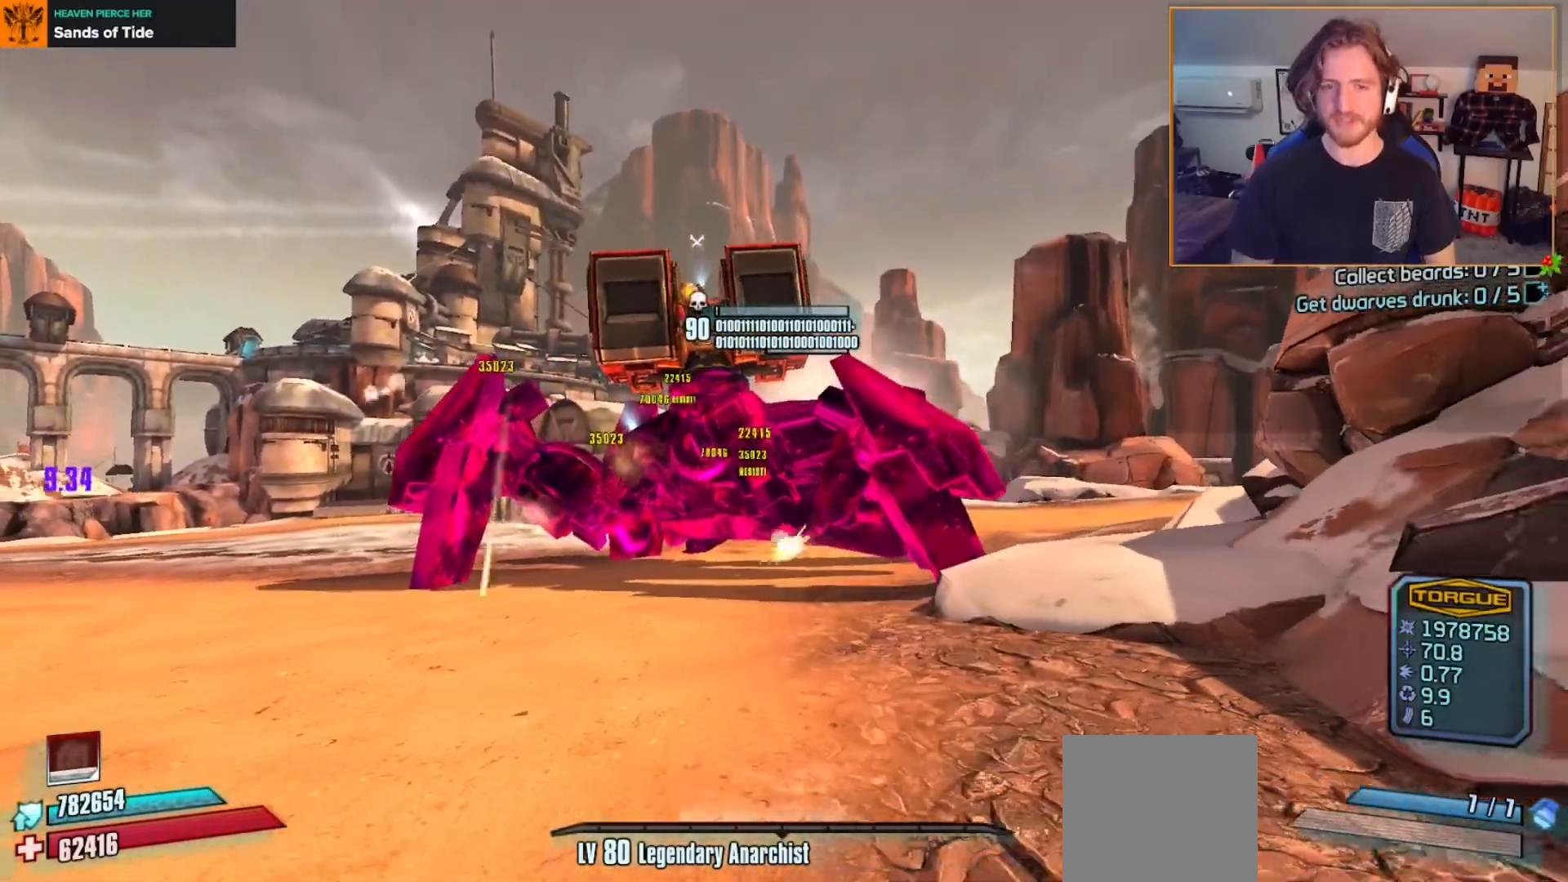
{"buttons": [], "left_stick": "center", "right_stick": "center", "events": [[167, "left_stick", "up-left"], [367, "left_stick", "center"]]}
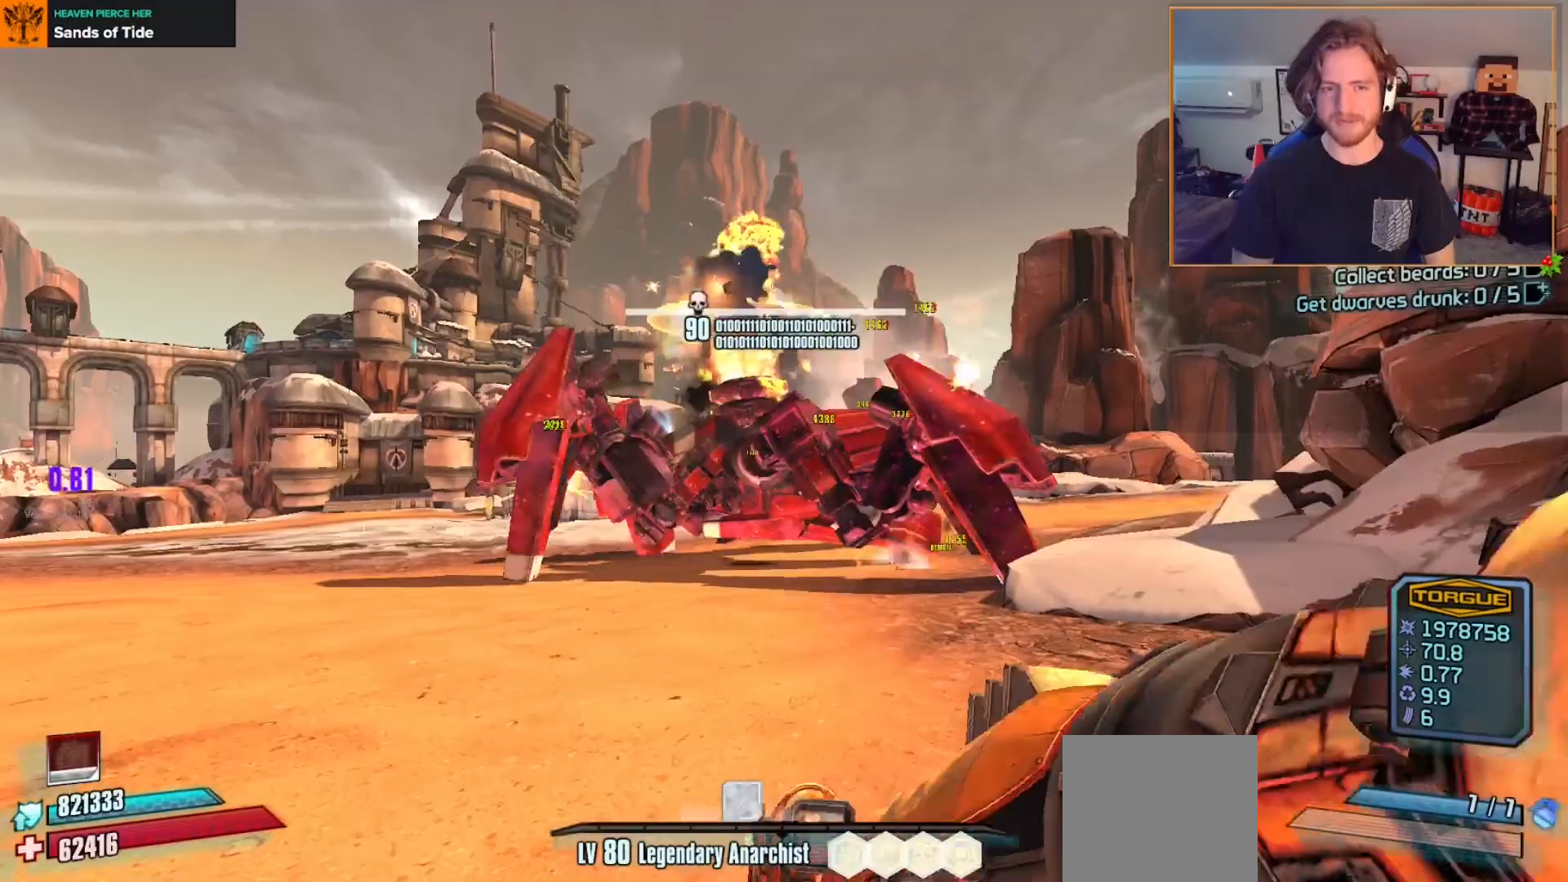
{"buttons": [], "left_stick": "center", "right_stick": "down", "events": [[200, "DPAD_DOWN", "down"], [283, "DPAD_DOWN", "up"], [367, "DPAD_DOWN", "down"], [433, "DPAD_DOWN", "up"], [500, "right_stick", "down"]]}
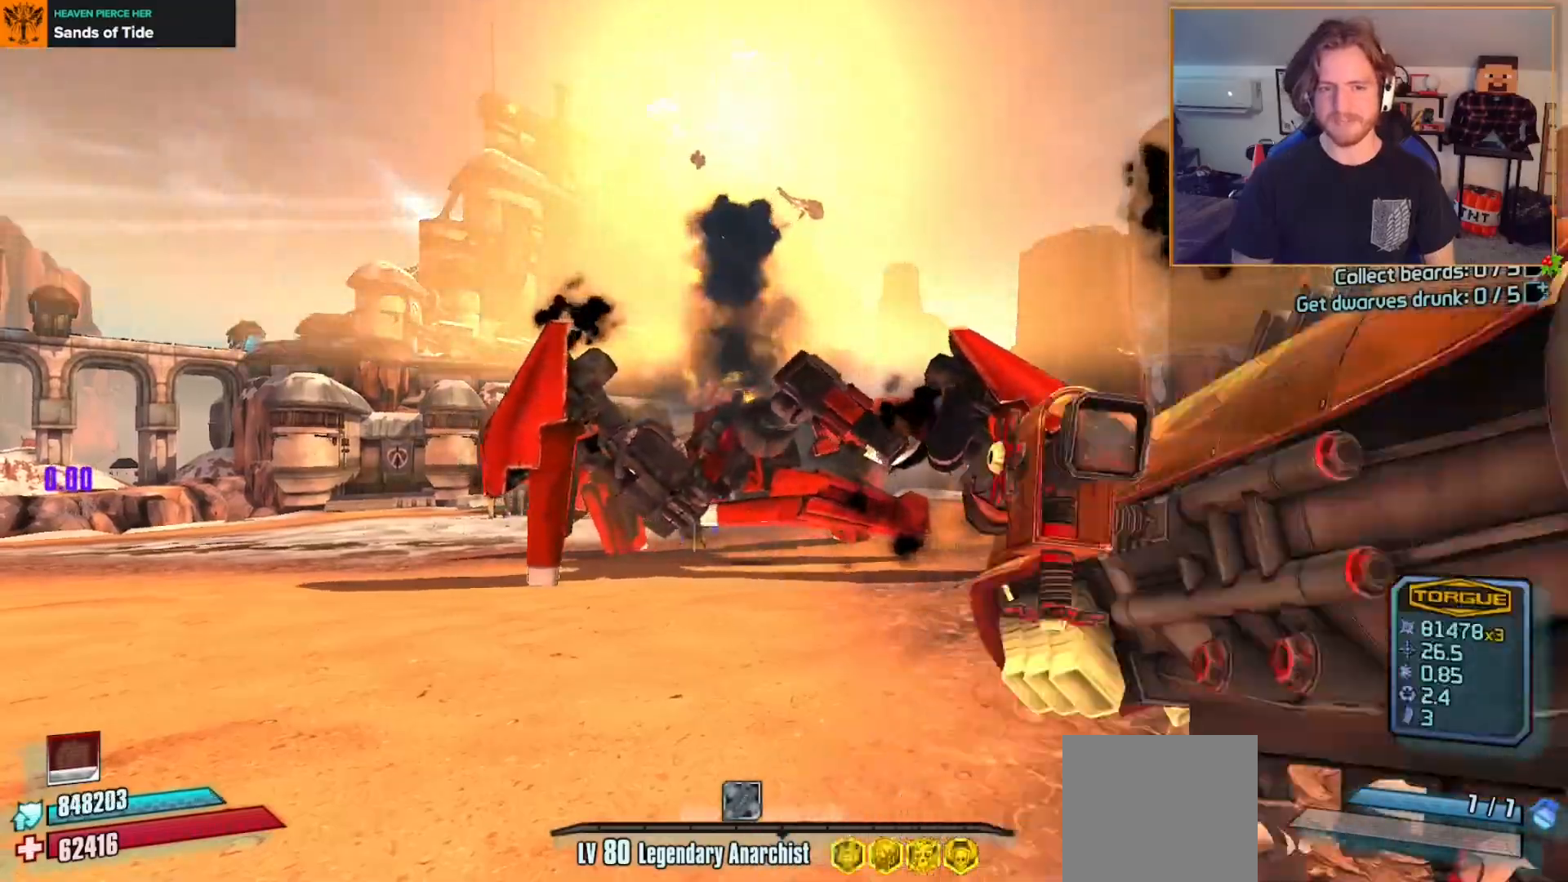
{"buttons": [], "left_stick": "up", "right_stick": "center", "events": [[100, "left_stick", "up"], [167, "right_stick", "center"], [200, "L3", "down"], [317, "L3", "up"], [333, "right_stick", "down-left"], [500, "right_stick", "center"]]}
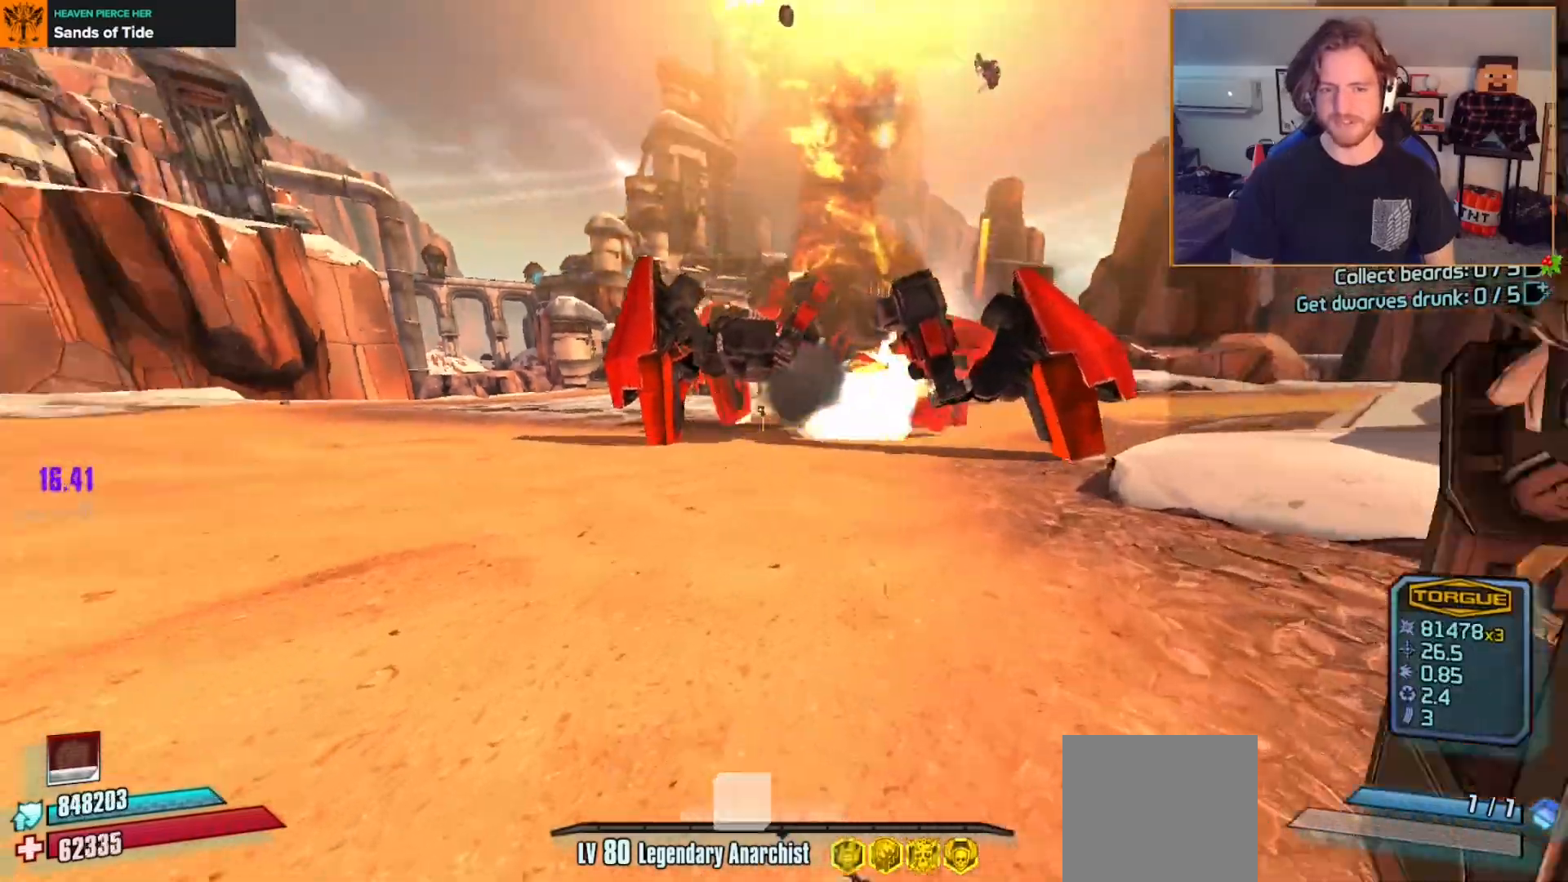
{"buttons": ["L3"], "left_stick": "up", "right_stick": "center", "events": [[83, "X", "down"], [133, "X", "up"], [133, "left_stick", "center"], [217, "X", "down"], [283, "X", "up"], [283, "left_stick", "up"], [433, "L3", "down"]]}
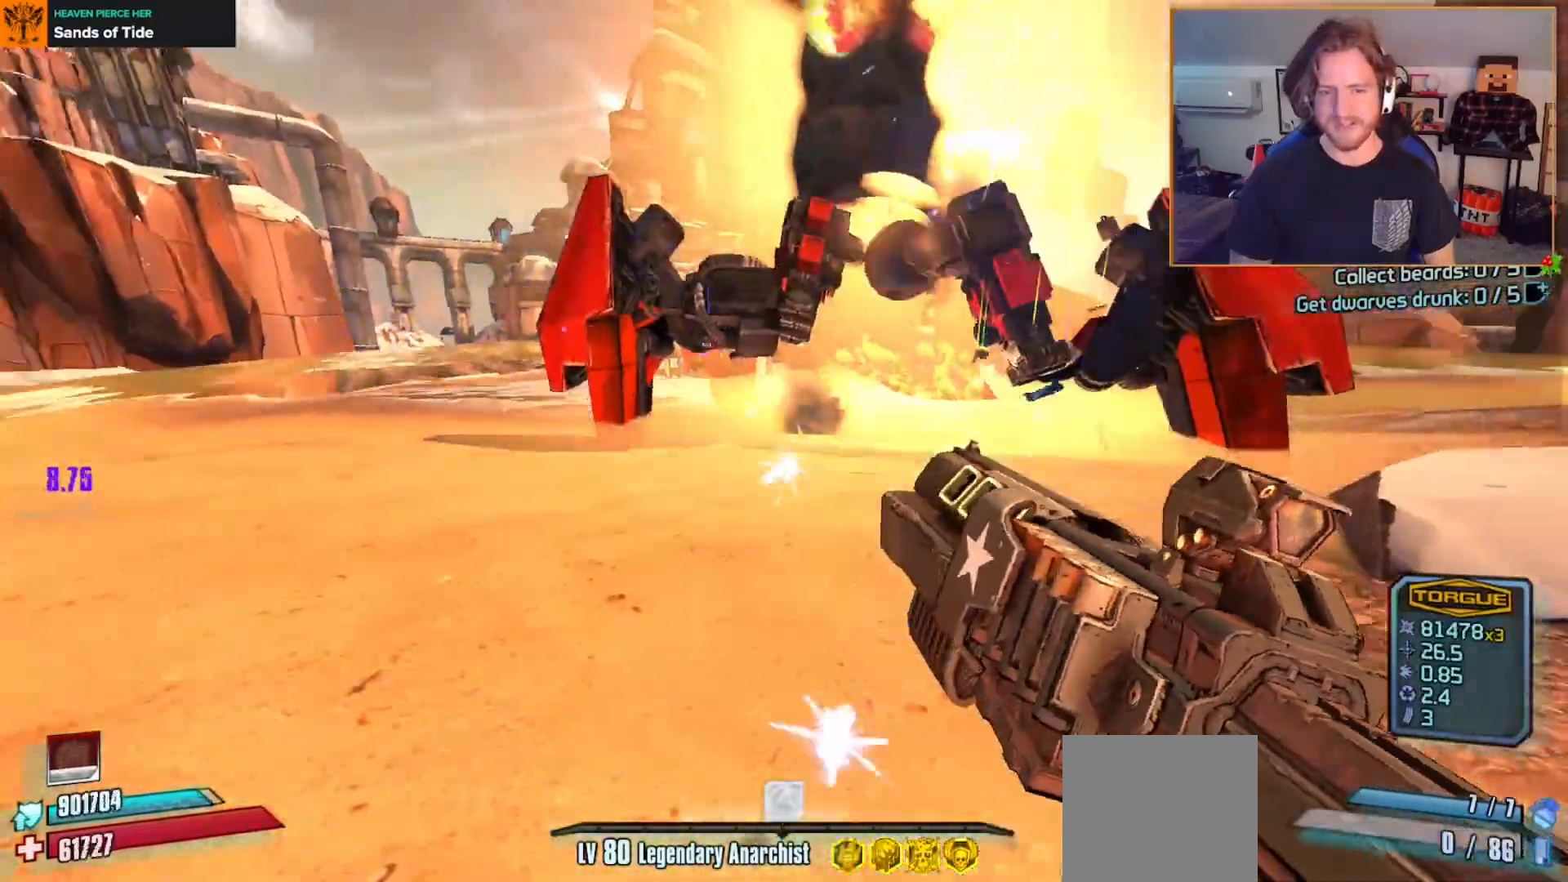
{"buttons": [], "left_stick": "up-right", "right_stick": "center", "events": [[50, "L3", "up"], [200, "right_stick", "down"], [233, "left_stick", "up-right"], [400, "right_stick", "center"]]}
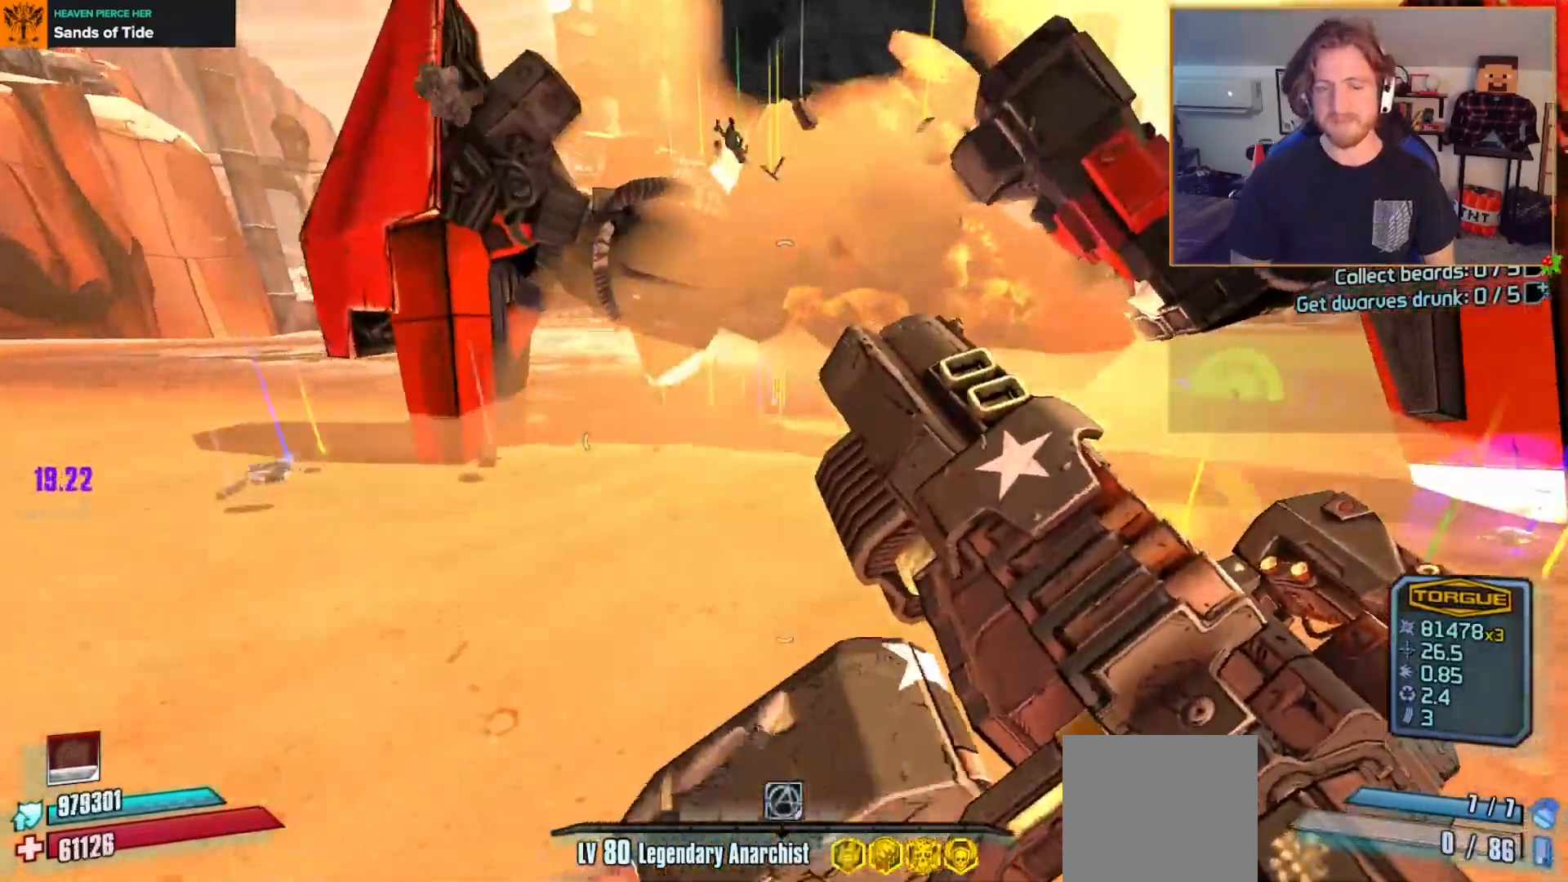
{"buttons": [], "left_stick": "up", "right_stick": "center", "events": [[50, "right_stick", "down"], [150, "left_stick", "up-left"], [183, "right_stick", "center"], [250, "left_stick", "center"], [333, "left_stick", "up"]]}
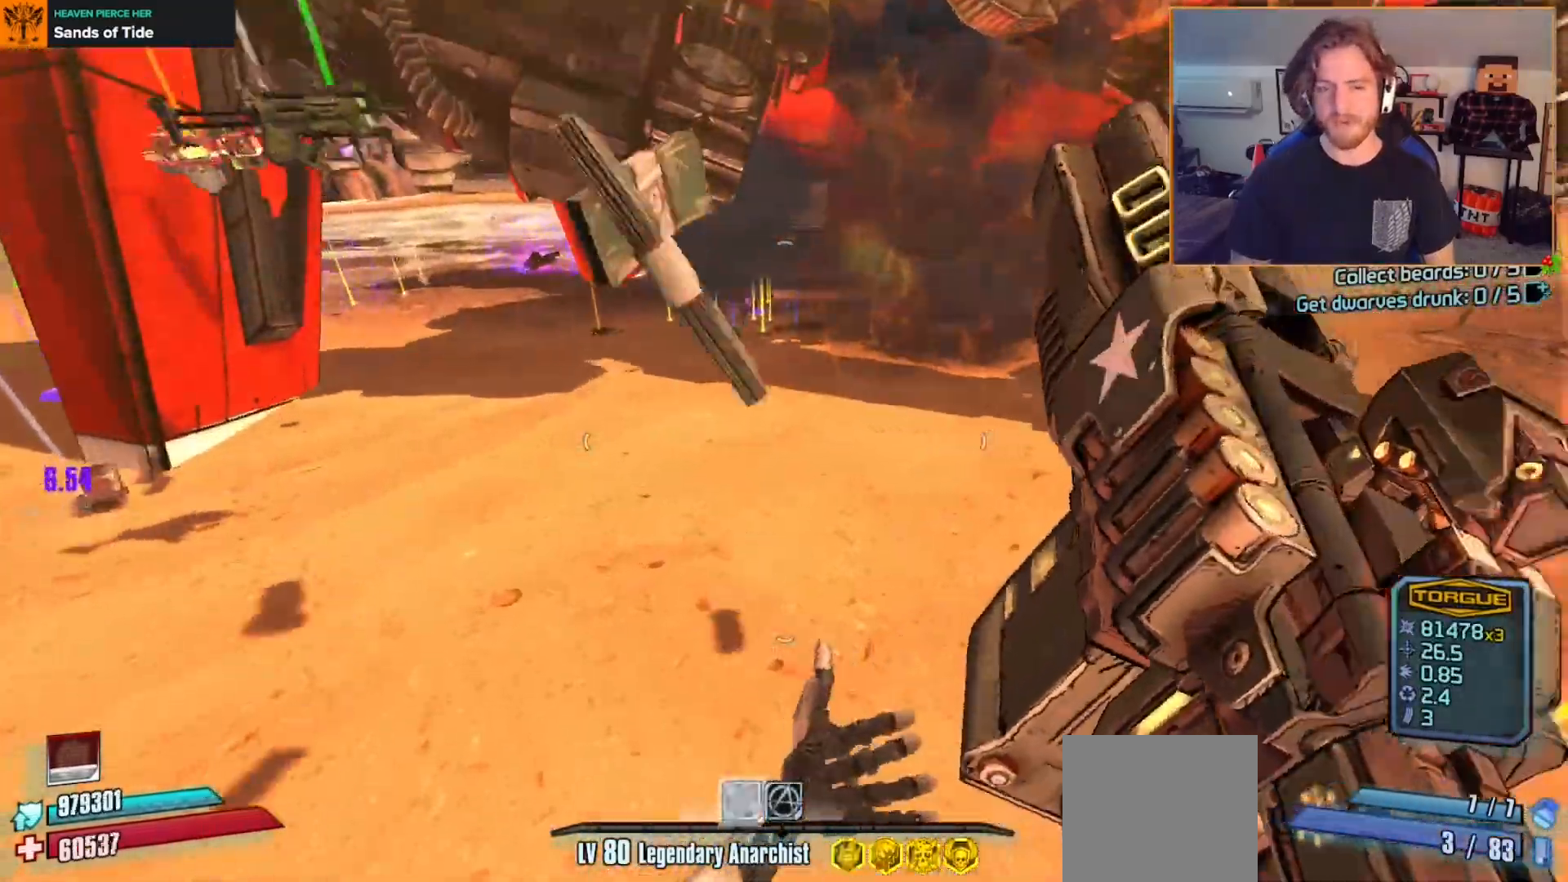
{"buttons": [], "left_stick": "up", "right_stick": "down", "events": [[17, "left_stick", "up-left"], [217, "left_stick", "up-right"], [400, "left_stick", "up"], [500, "right_stick", "down"]]}
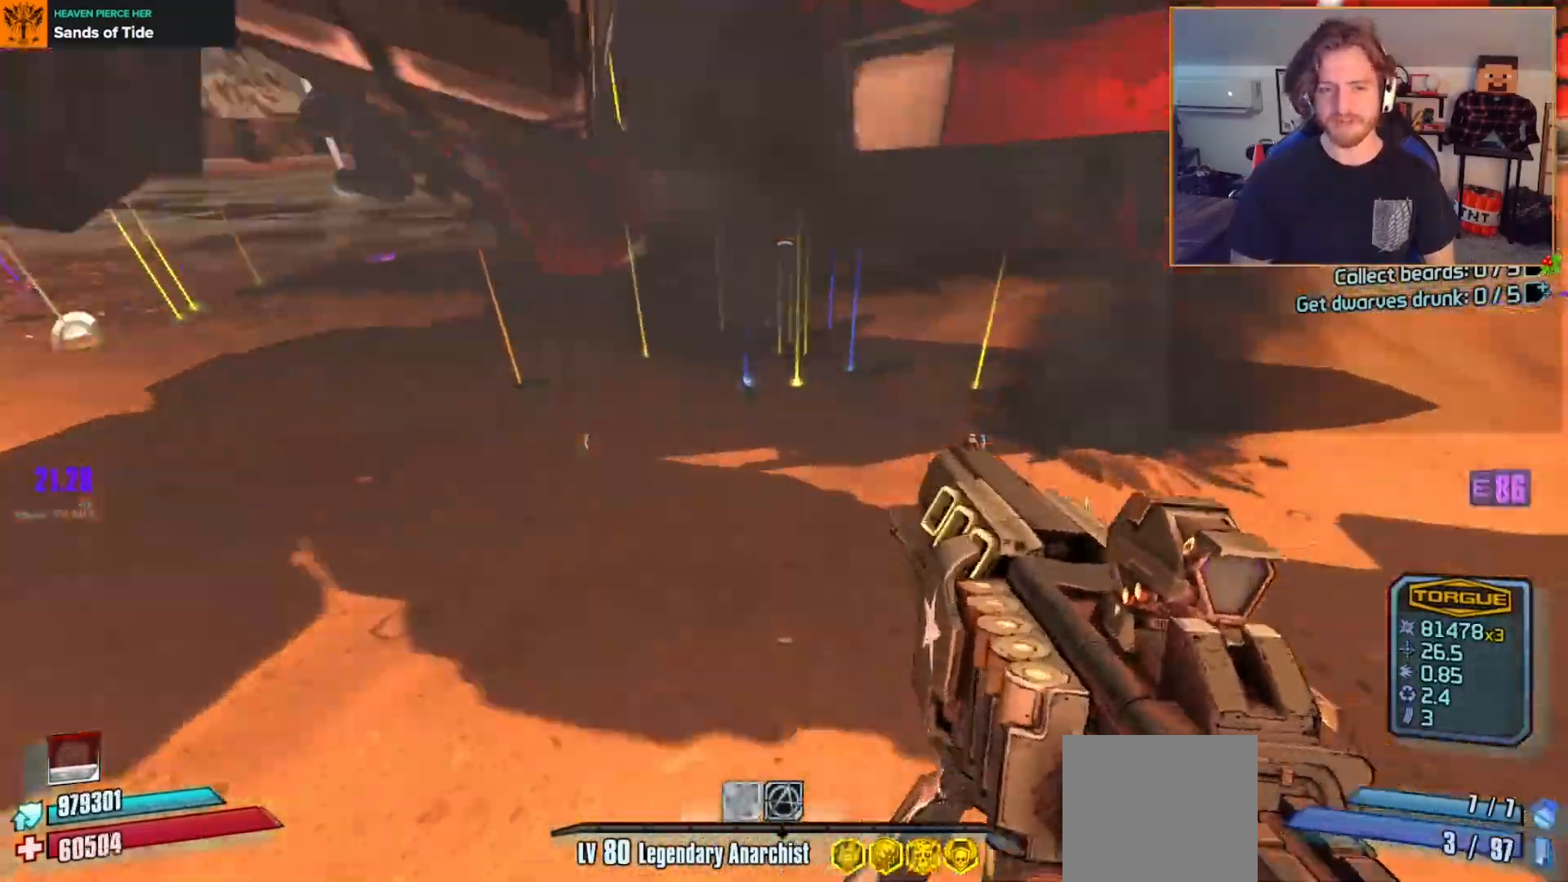
{"buttons": [], "left_stick": "center", "right_stick": "center", "events": [[100, "right_stick", "center"], [233, "left_stick", "up-right"], [250, "right_stick", "down"], [300, "right_stick", "down-left"], [350, "left_stick", "center"], [450, "right_stick", "center"]]}
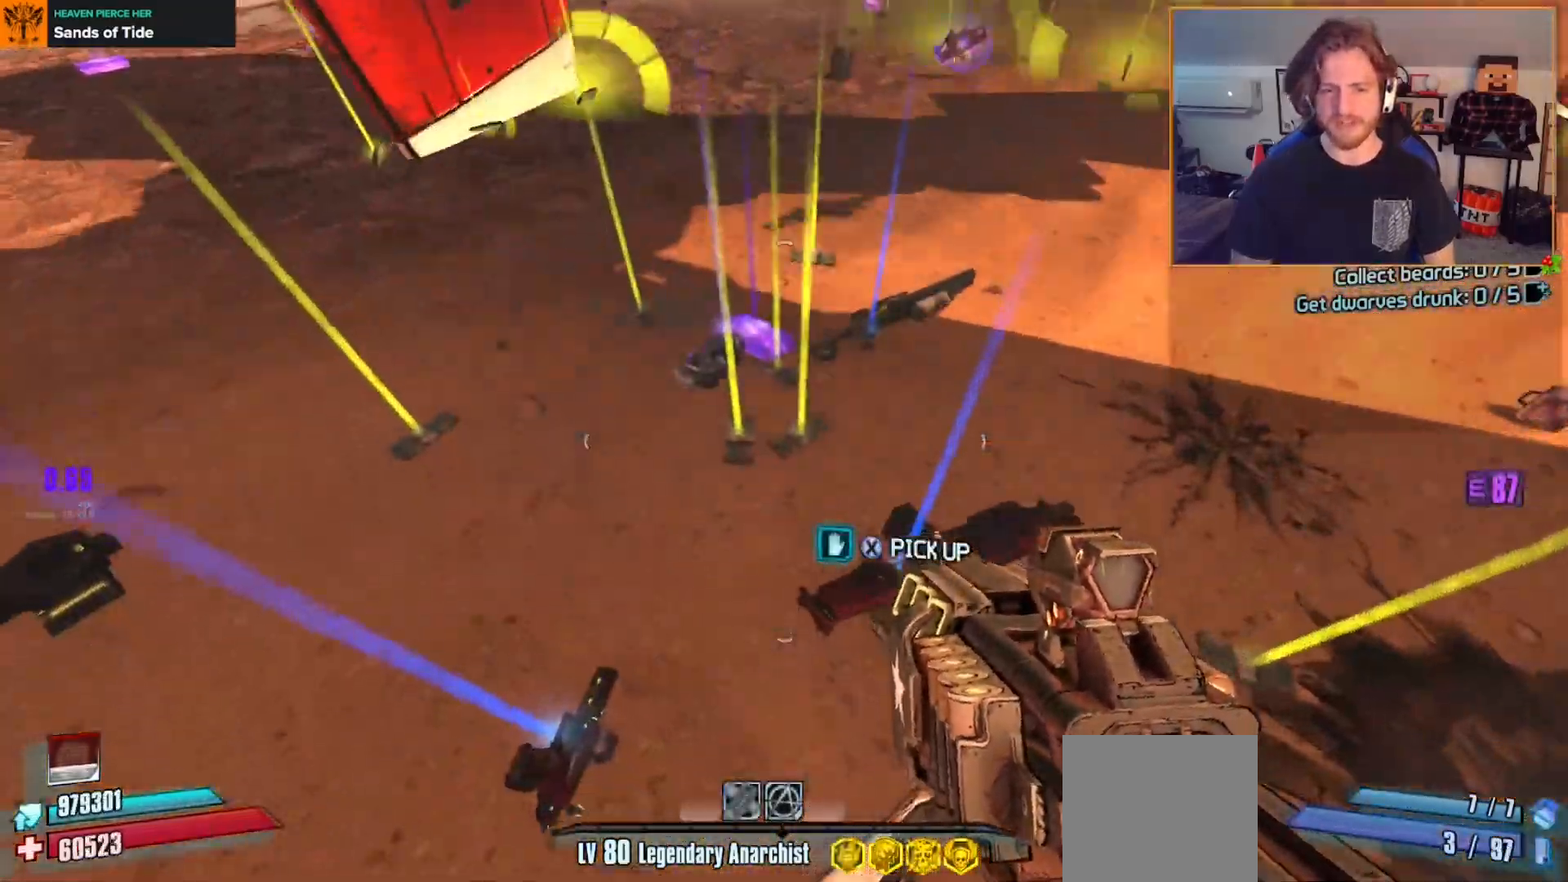
{"buttons": [], "left_stick": "up", "right_stick": "center", "events": [[33, "left_stick", "up"], [250, "left_stick", "up-left"], [350, "left_stick", "center"], [483, "left_stick", "up"]]}
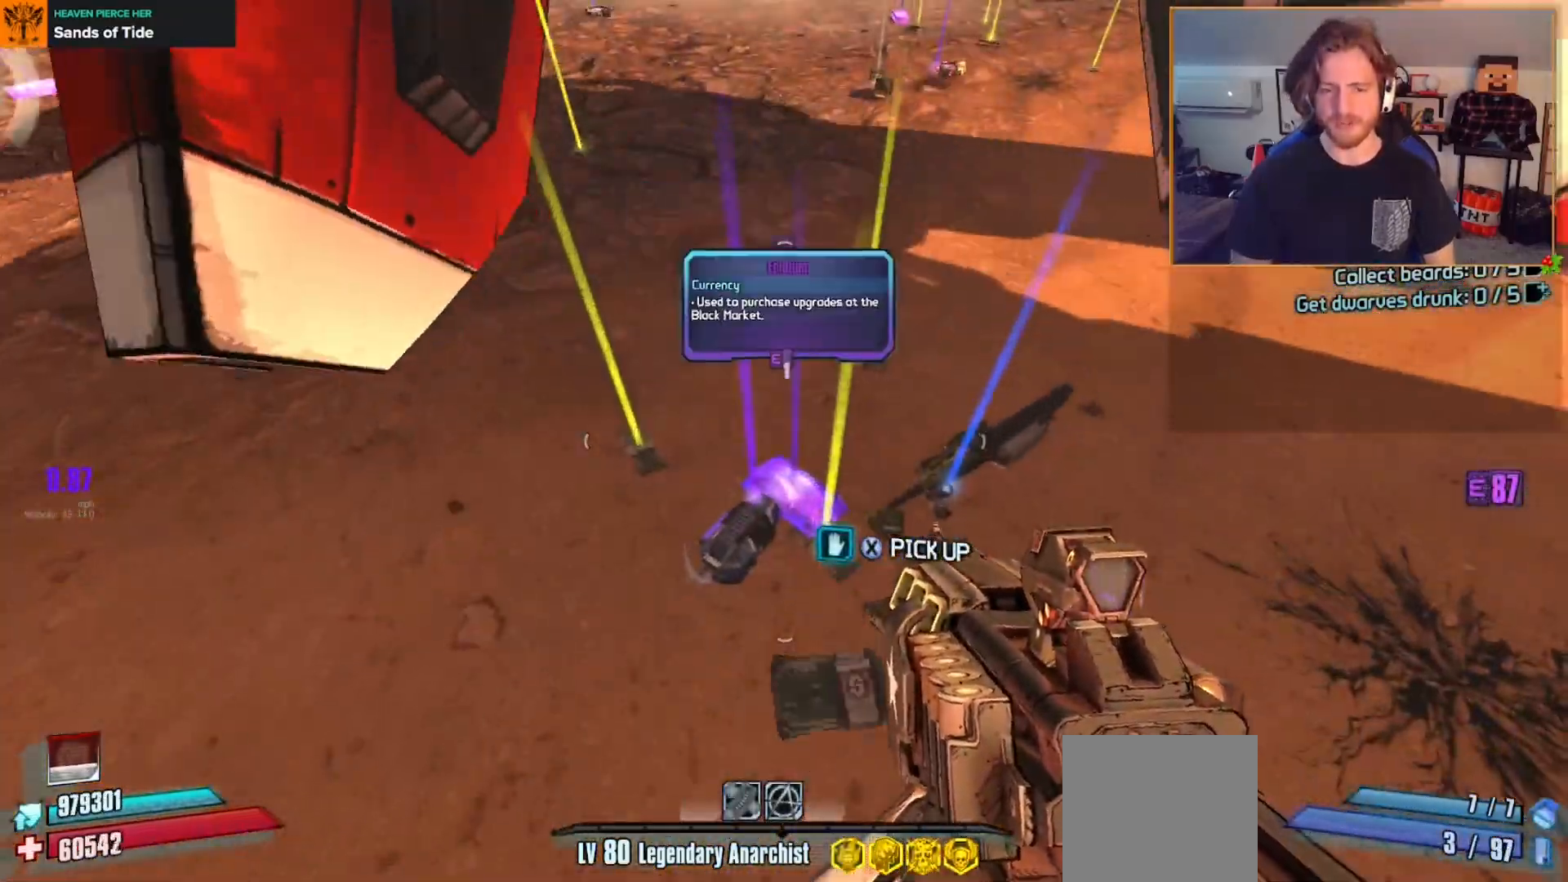
{"buttons": [], "left_stick": "center", "right_stick": "center", "events": [[50, "right_stick", "down"], [183, "left_stick", "center"], [183, "right_stick", "center"], [317, "left_stick", "right"], [450, "left_stick", "center"]]}
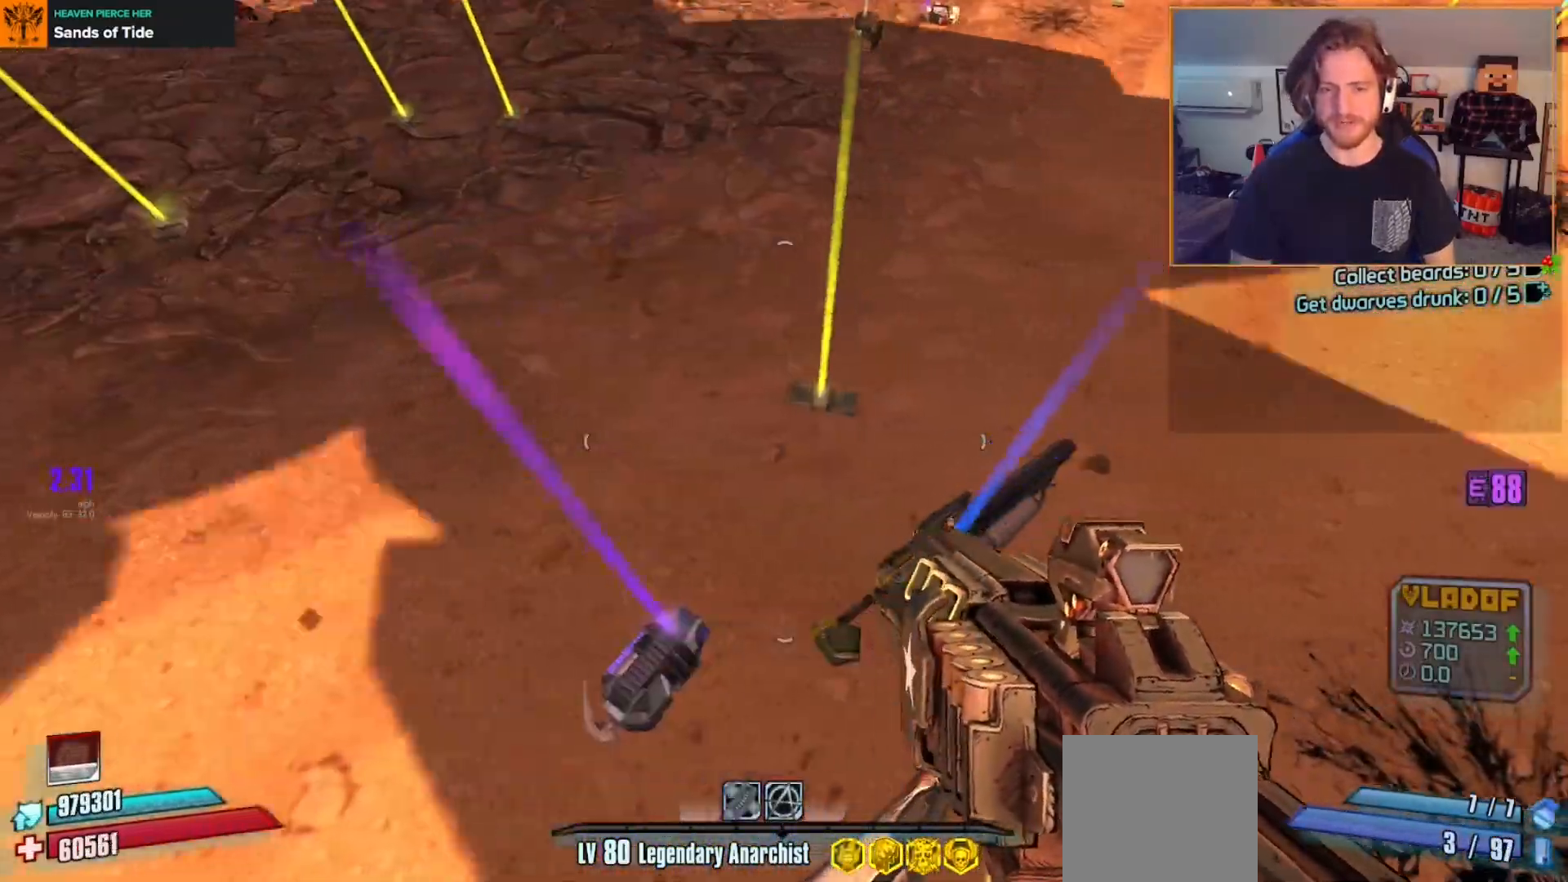
{"buttons": [], "left_stick": "center", "right_stick": "left", "events": [[167, "left_stick", "down-left"], [250, "right_stick", "left"], [300, "left_stick", "center"]]}
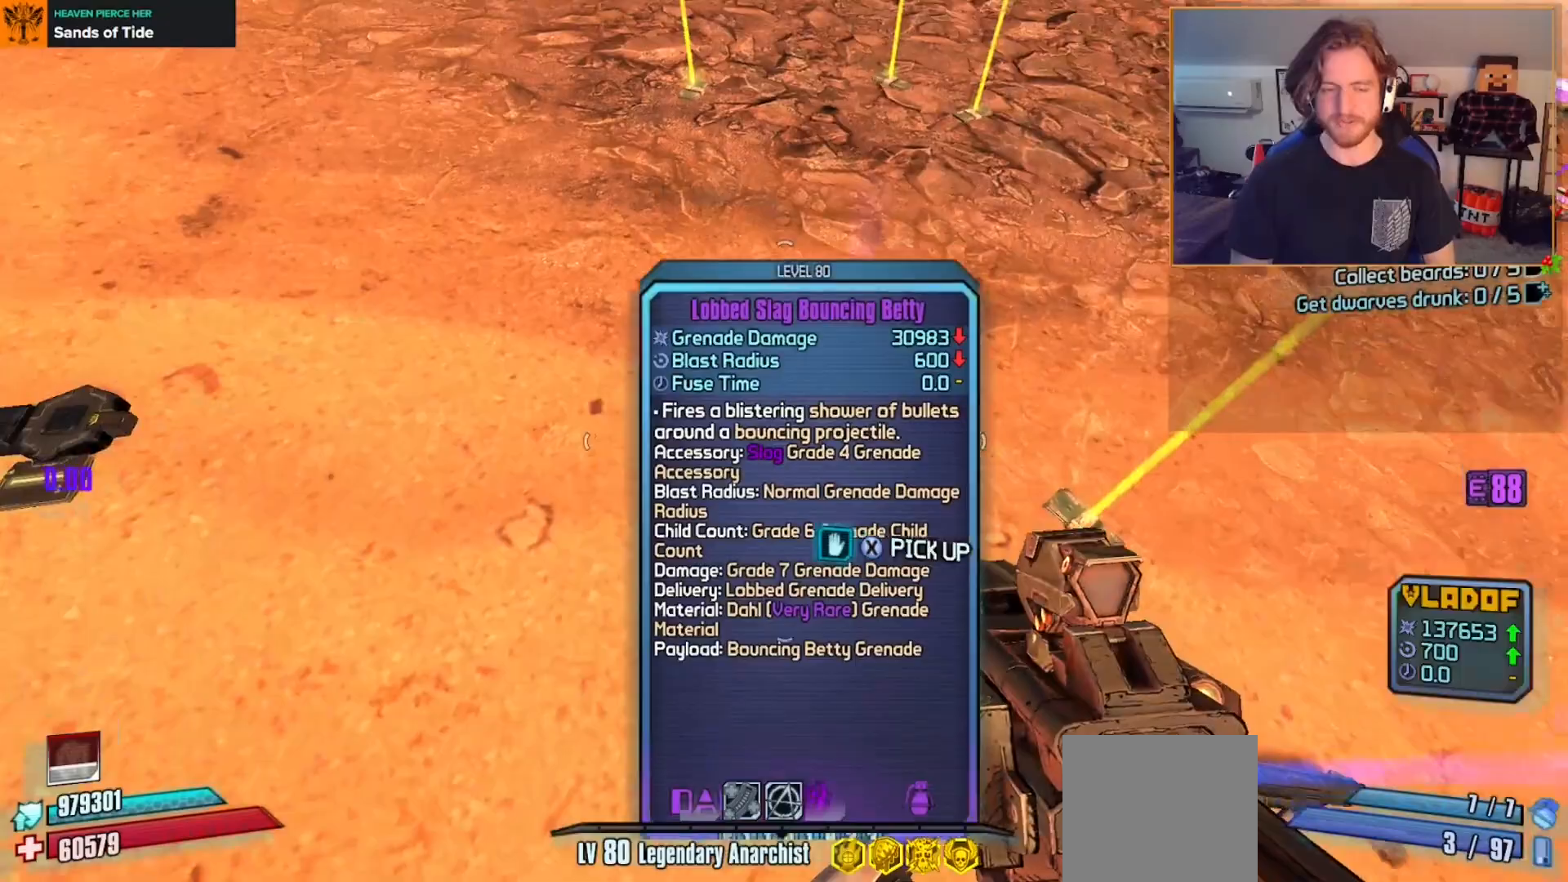
{"buttons": [], "left_stick": "center", "right_stick": "left", "events": [[17, "right_stick", "center"], [267, "left_stick", "down-right"], [350, "left_stick", "center"], [483, "right_stick", "left"]]}
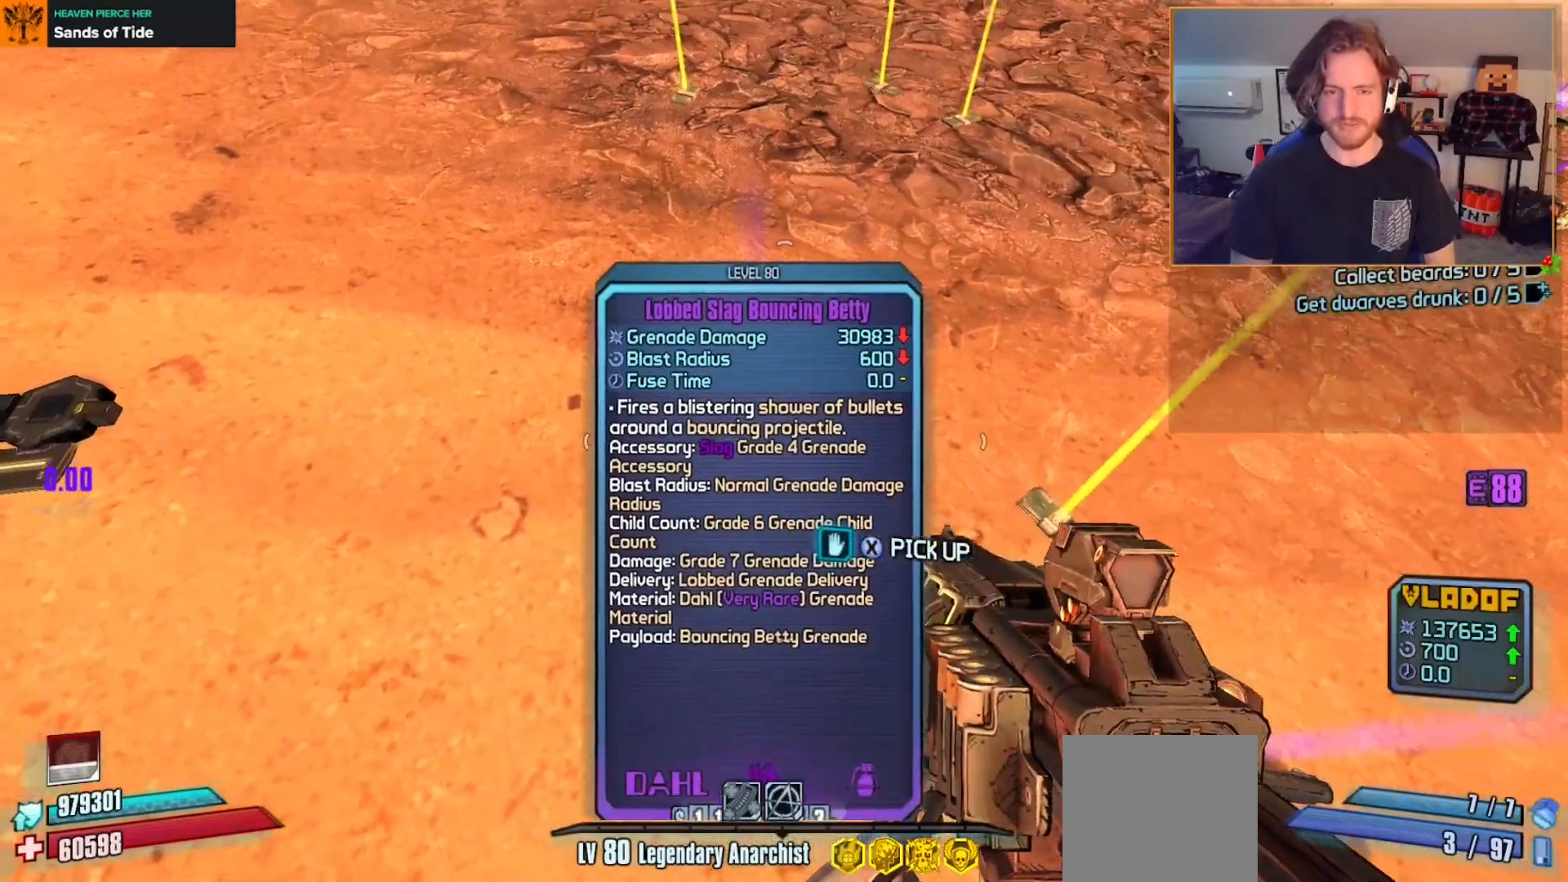
{"buttons": [], "left_stick": "up", "right_stick": "center", "events": [[167, "left_stick", "up"], [200, "right_stick", "up-left"], [283, "left_stick", "up-left"], [433, "right_stick", "center"], [467, "left_stick", "up"]]}
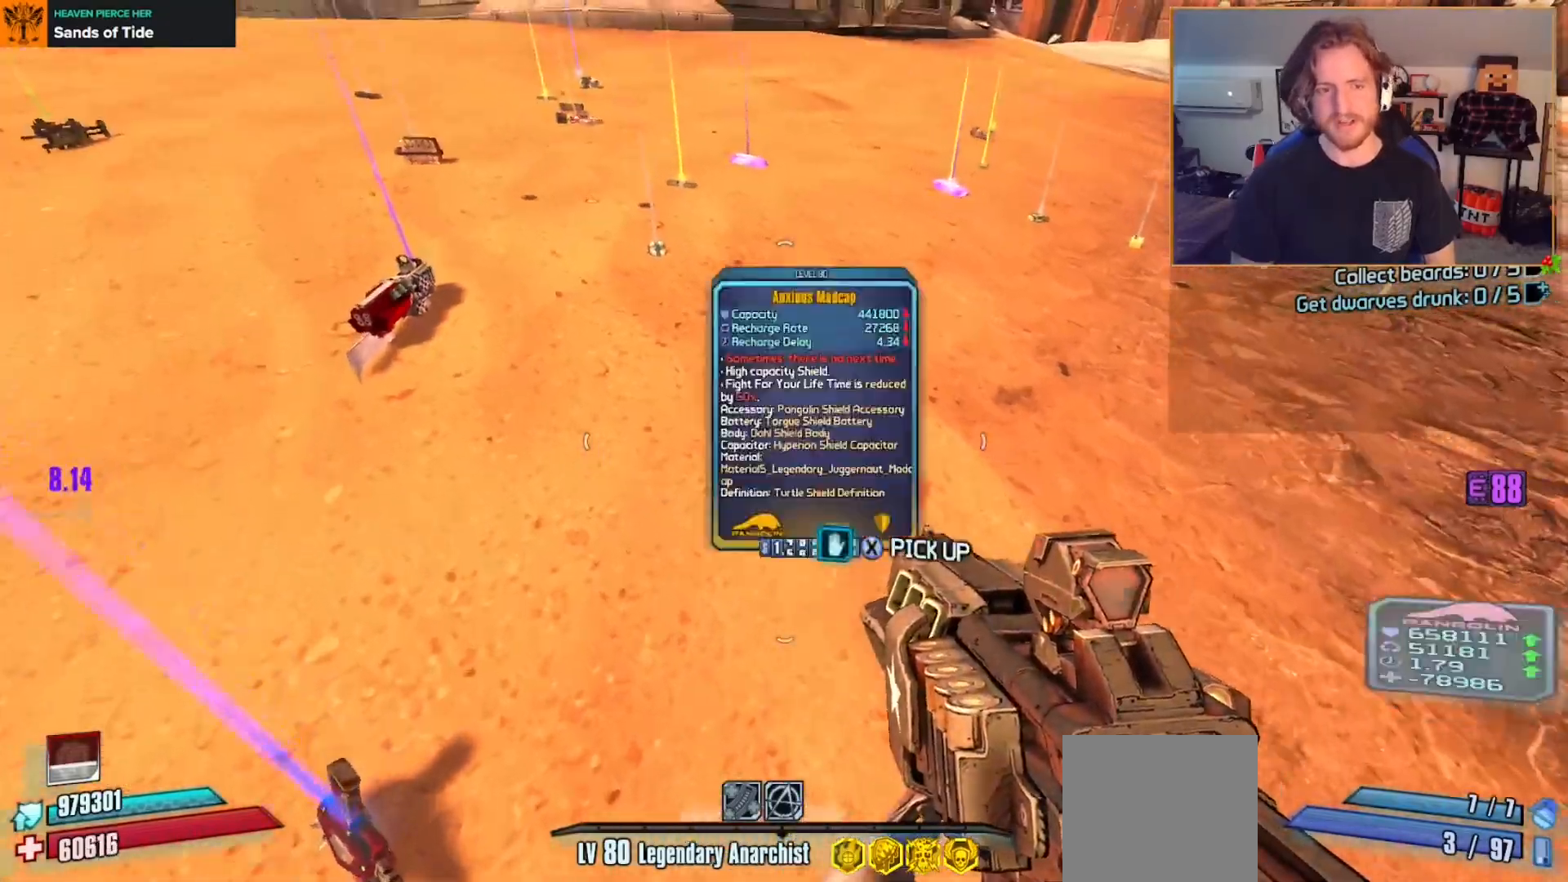
{"buttons": [], "left_stick": "center", "right_stick": "right", "events": [[33, "left_stick", "center"], [183, "left_stick", "up"], [417, "left_stick", "center"], [467, "right_stick", "right"]]}
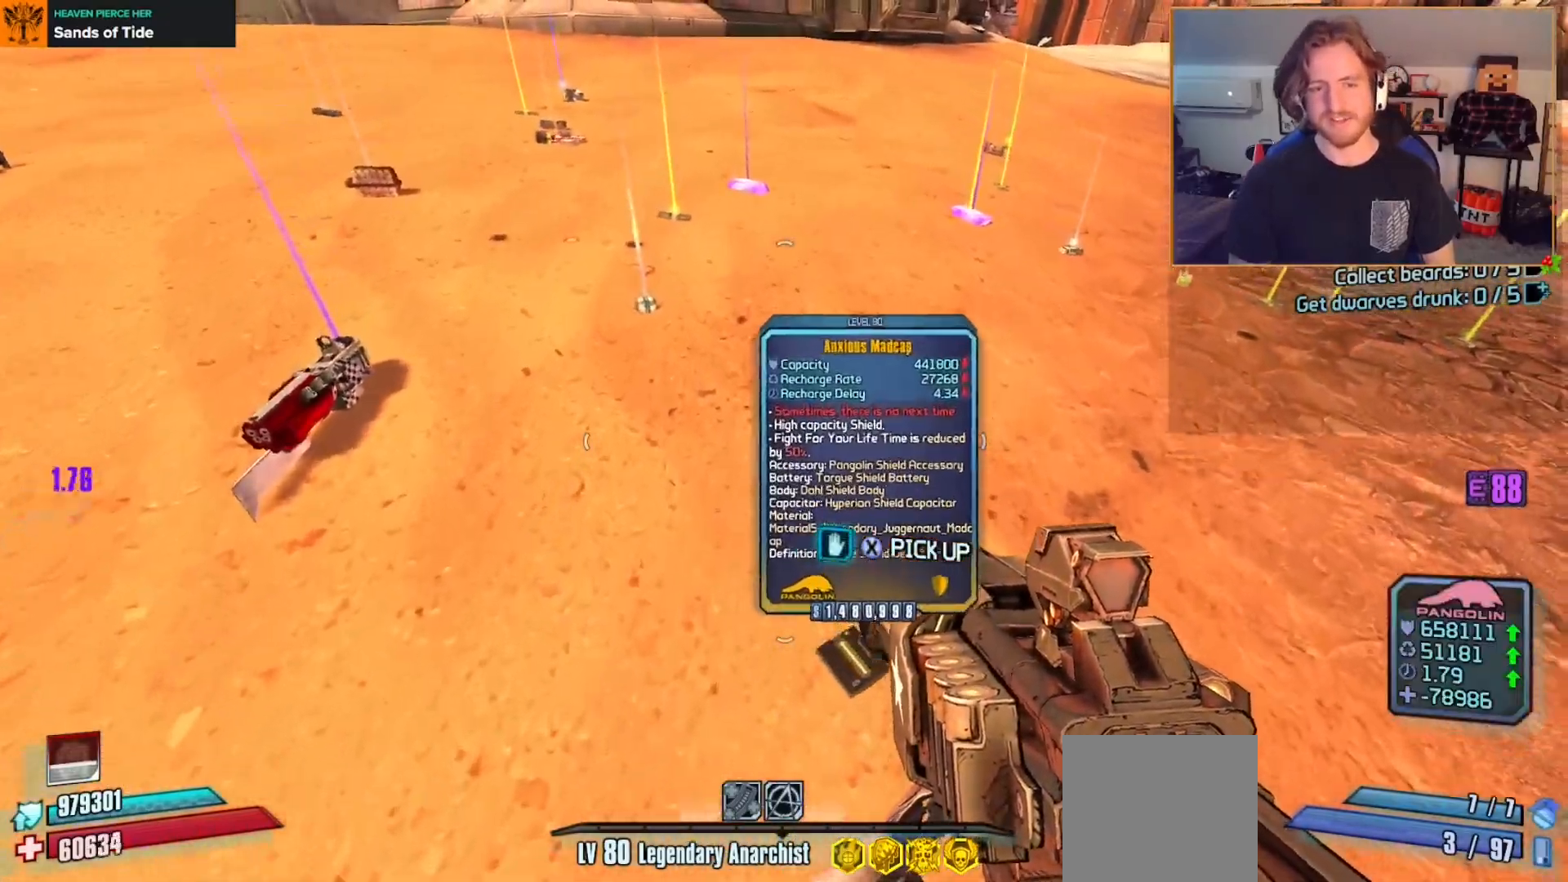
{"buttons": [], "left_stick": "right", "right_stick": "center", "events": [[100, "left_stick", "up"], [100, "right_stick", "center"], [267, "left_stick", "center"], [450, "left_stick", "right"]]}